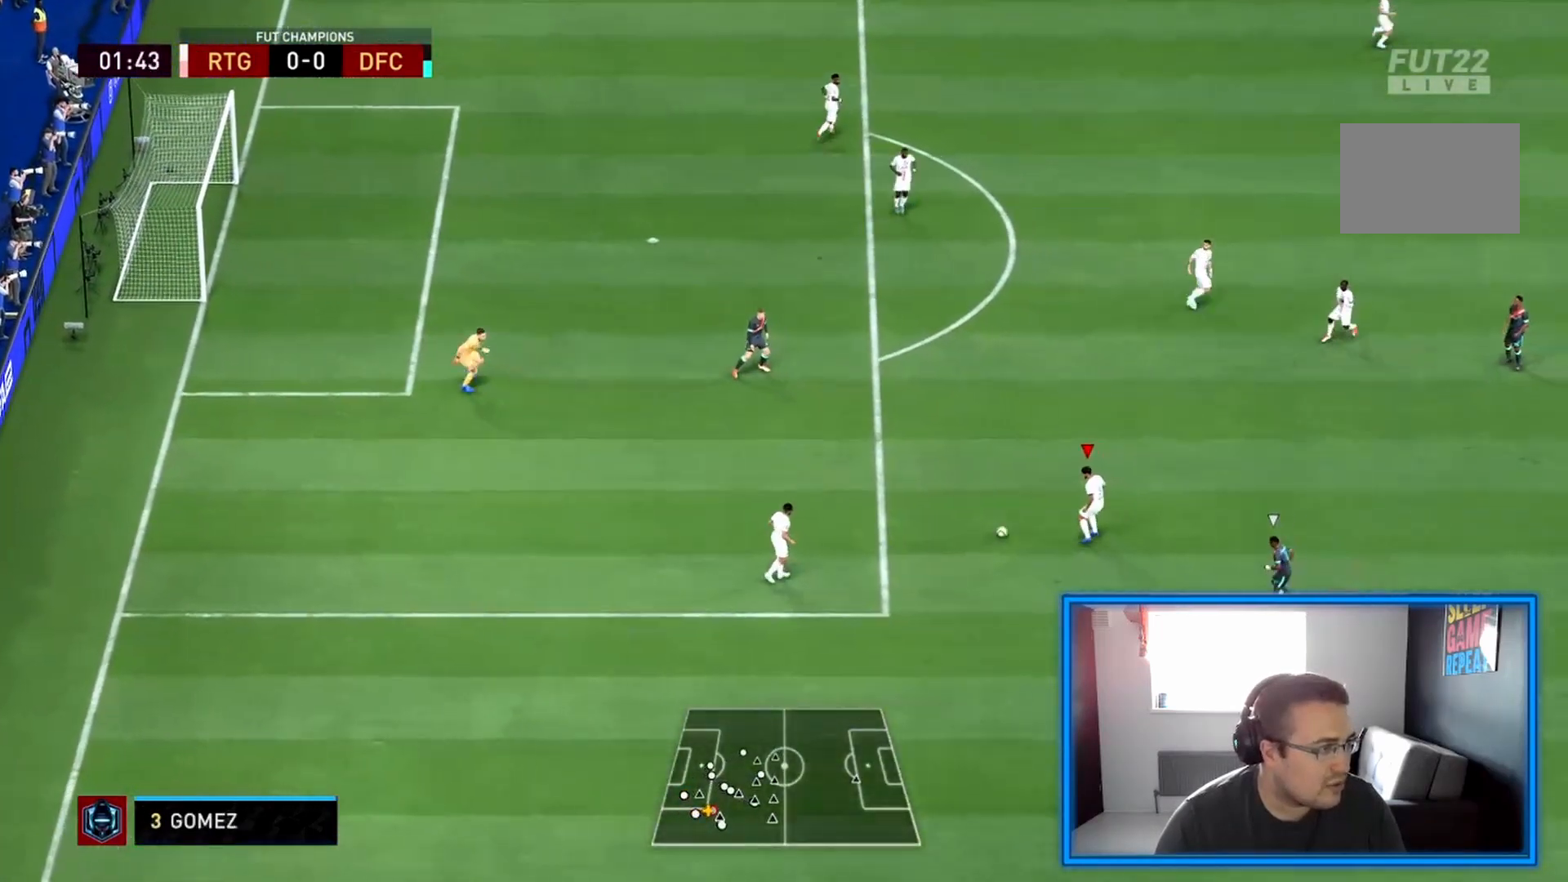
Gameplay with a controller (PlayStation layout); each line is a JSON object with the inputs held at the frame after it. "events" lists button and stick changes between this image and that frame as [ms after this image, input, new state], when the widget could be followed in between. Not read: L3 R3.
{"buttons": [], "left_stick": "up", "right_stick": "center", "events": [[250, "R2", "up"], [333, "CROSS", "down"], [333, "left_stick", "up"], [500, "CROSS", "up"]]}
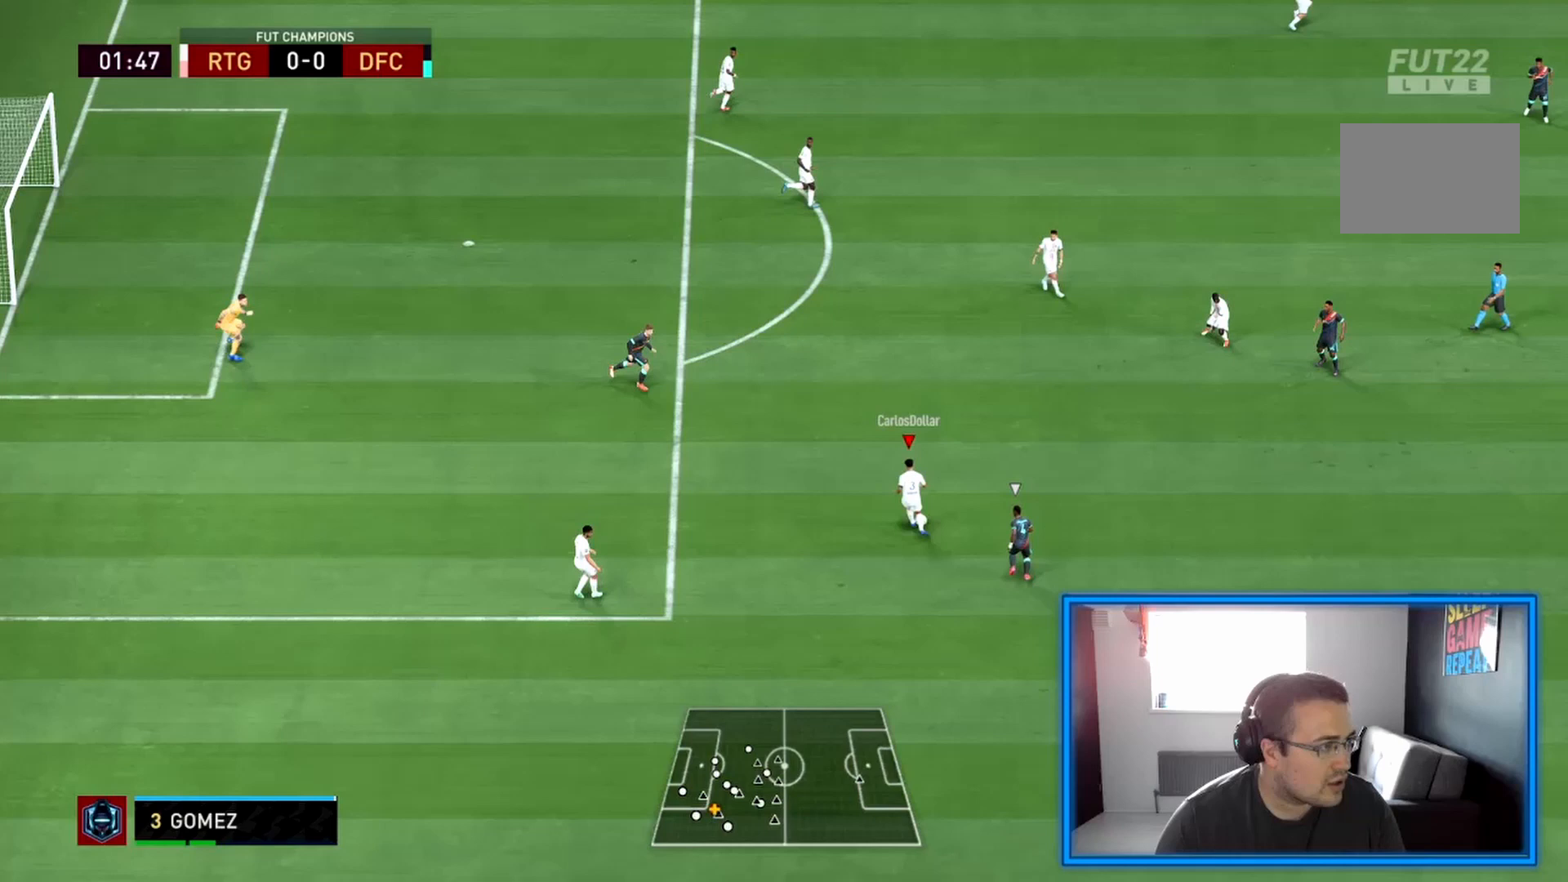
{"buttons": [], "left_stick": "right", "right_stick": "center", "events": [[417, "left_stick", "right"]]}
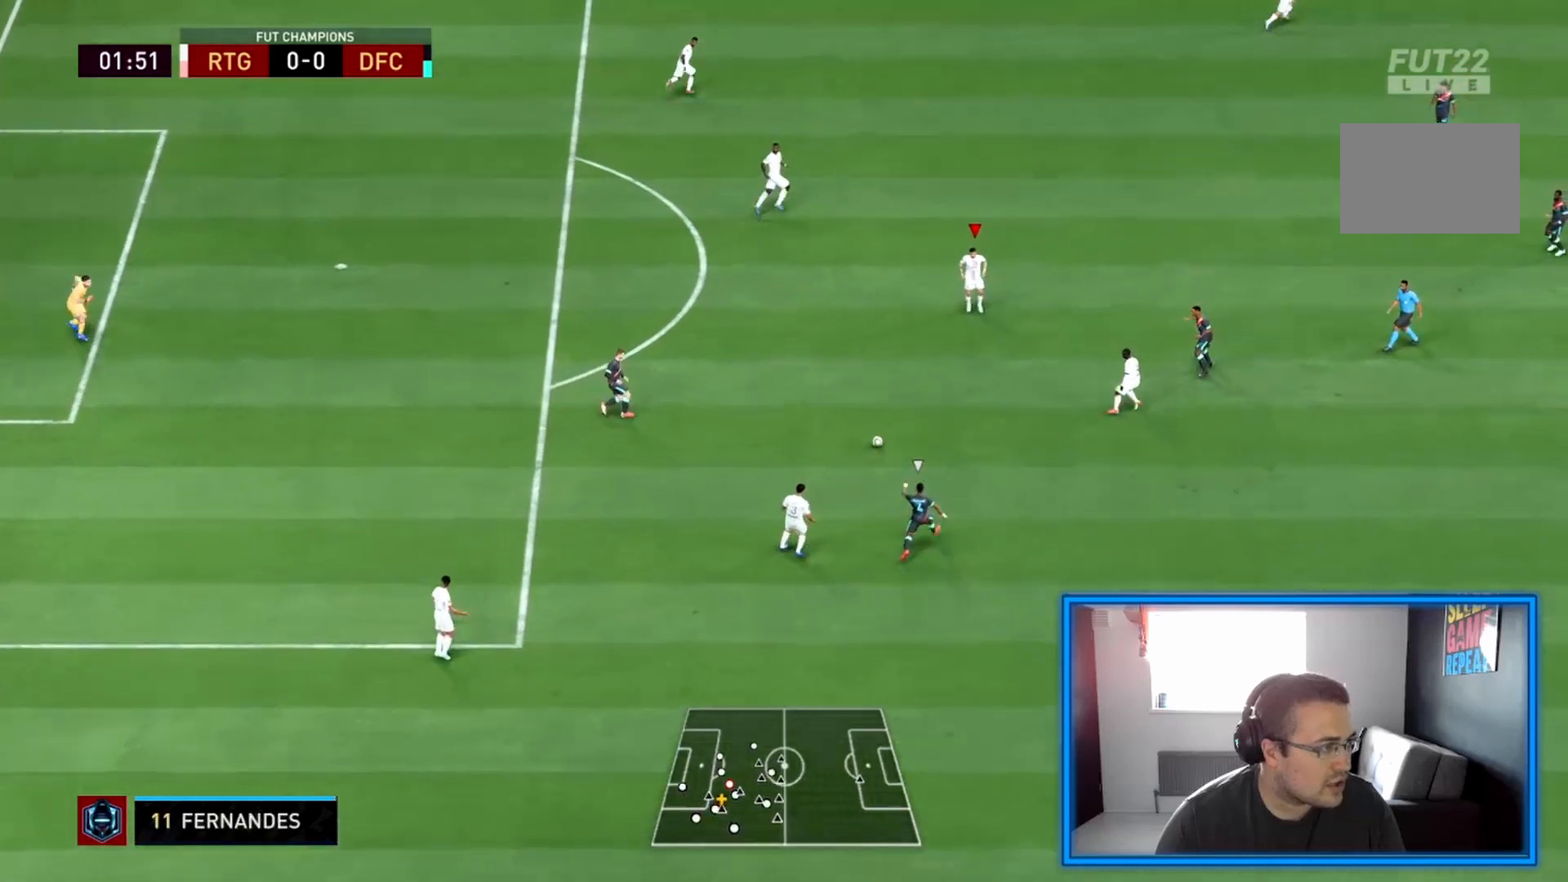
{"buttons": [], "left_stick": "down", "right_stick": "center", "events": [[42, "left_stick", "down-right"], [500, "left_stick", "down"]]}
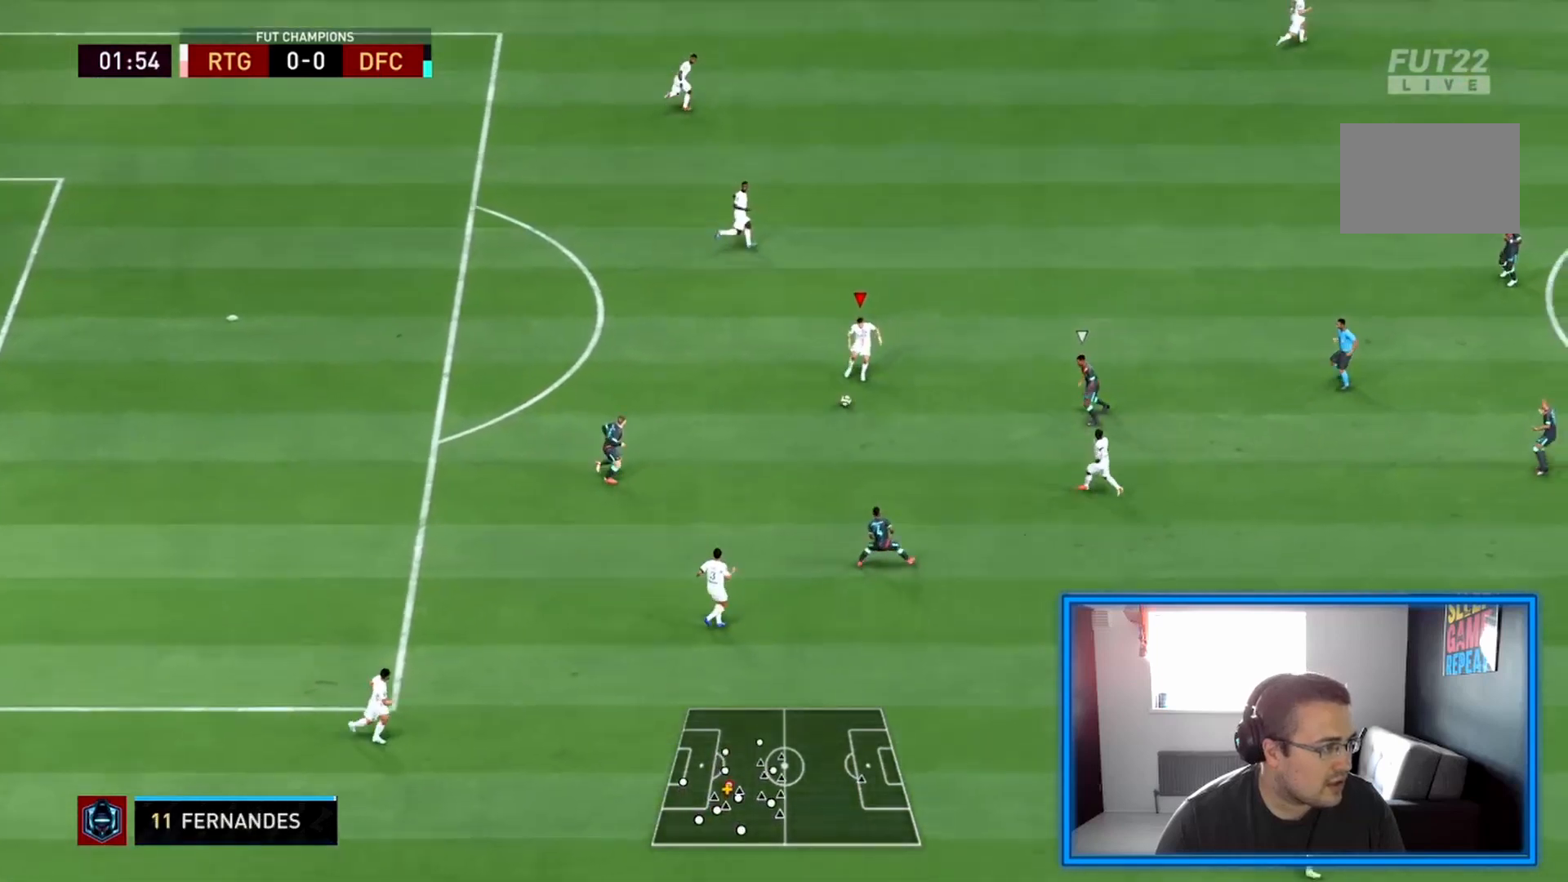
{"buttons": ["R2"], "left_stick": "down-right", "right_stick": "center", "events": [[333, "CROSS", "down"], [375, "left_stick", "down-right"], [500, "CROSS", "up"], [500, "R2", "down"]]}
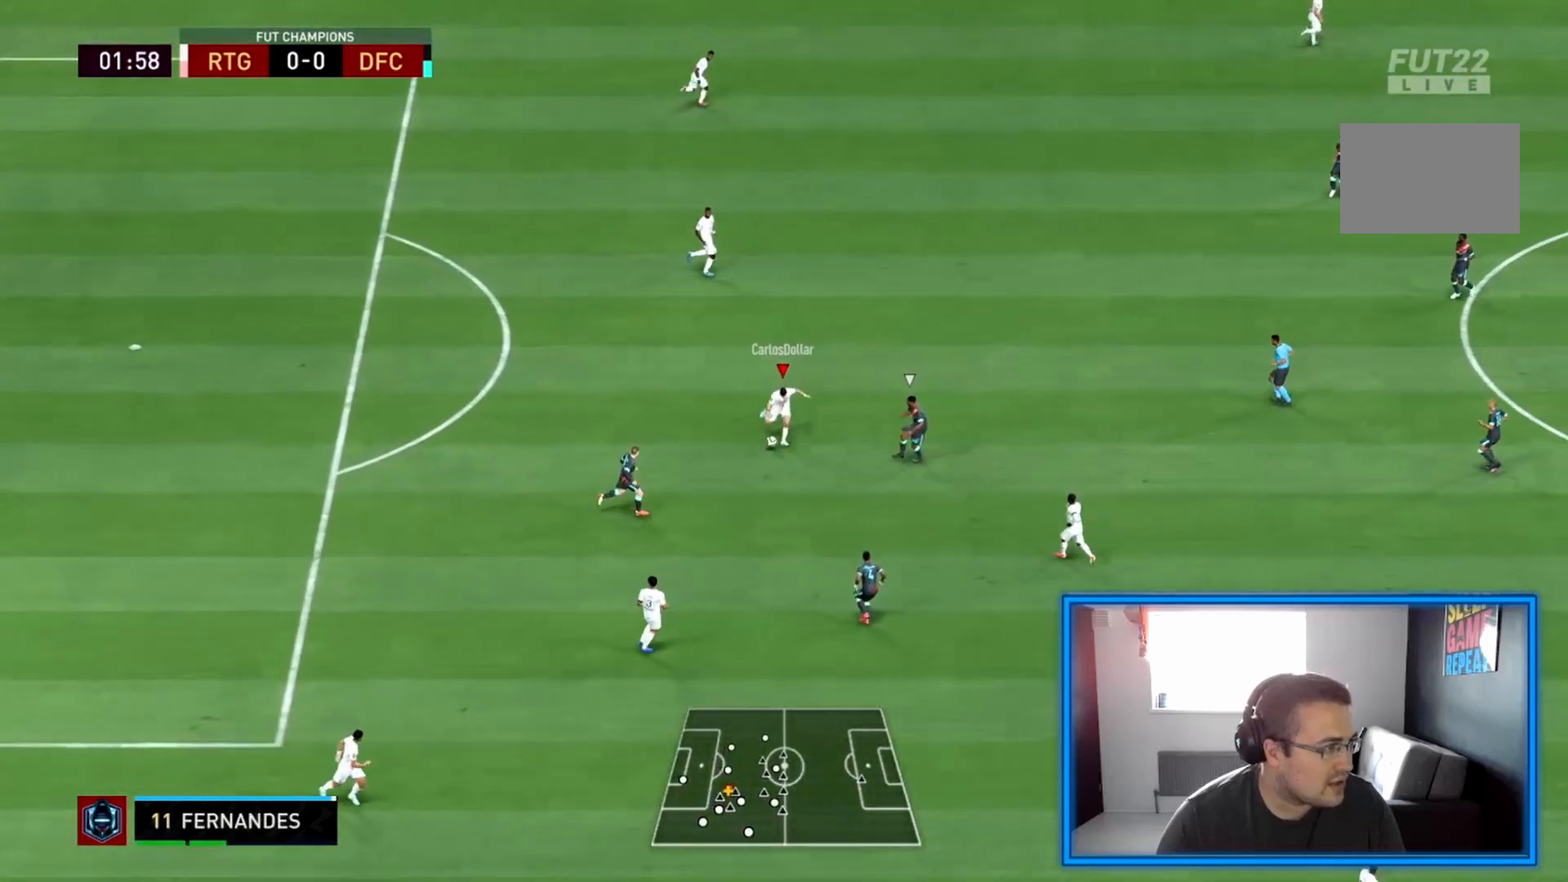
{"buttons": ["R2"], "left_stick": "down-right", "right_stick": "center", "events": []}
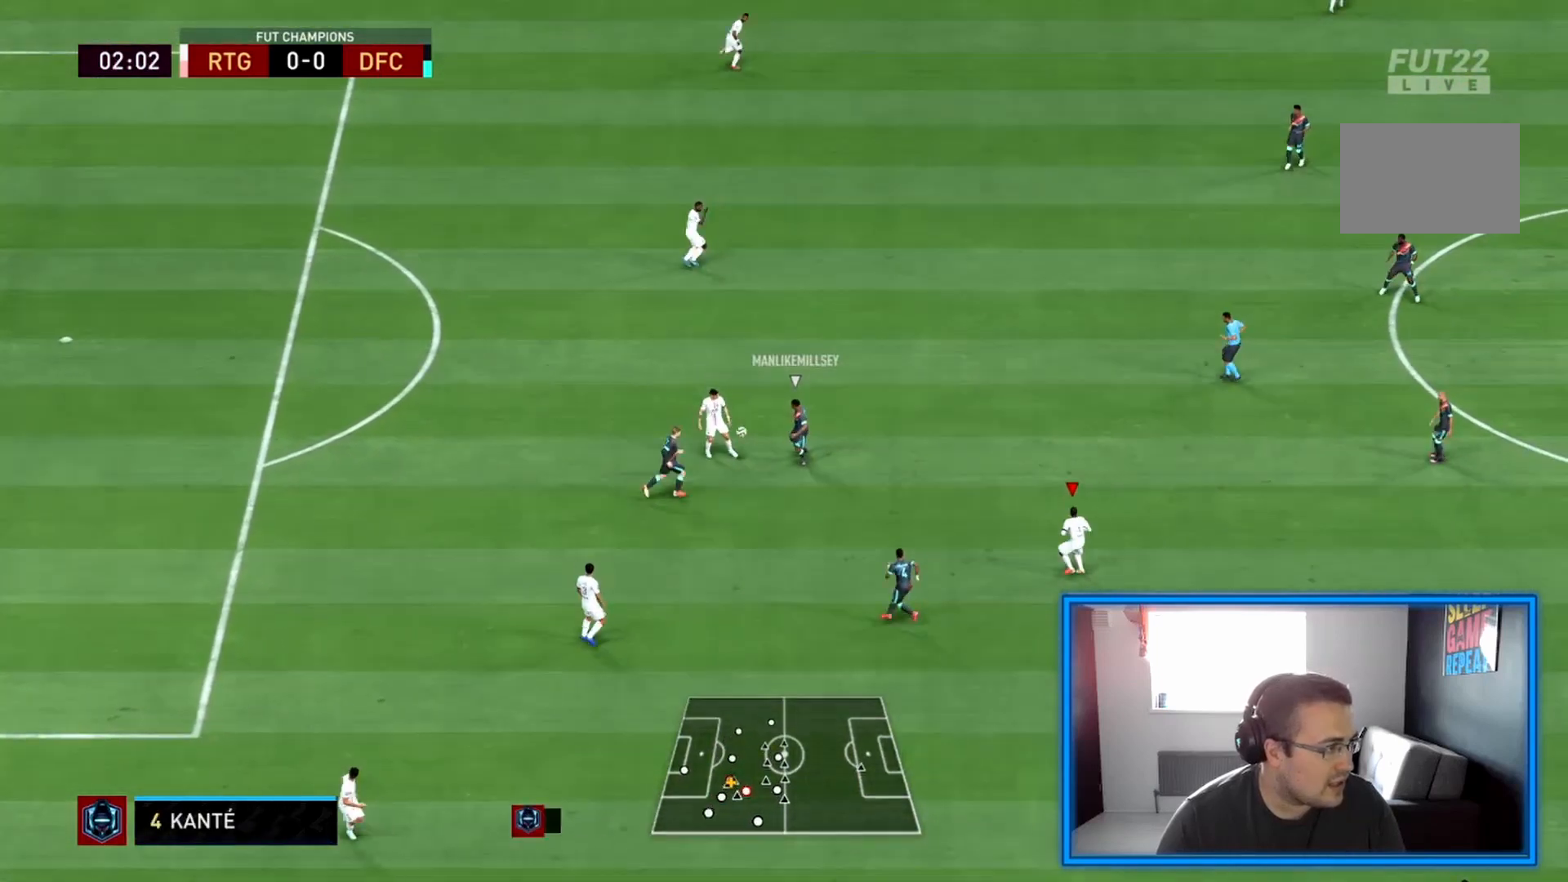
{"buttons": ["R2"], "left_stick": "up-left", "right_stick": "center", "events": [[167, "left_stick", "right"], [333, "CROSS", "down"], [333, "left_stick", "up-left"], [500, "CROSS", "up"]]}
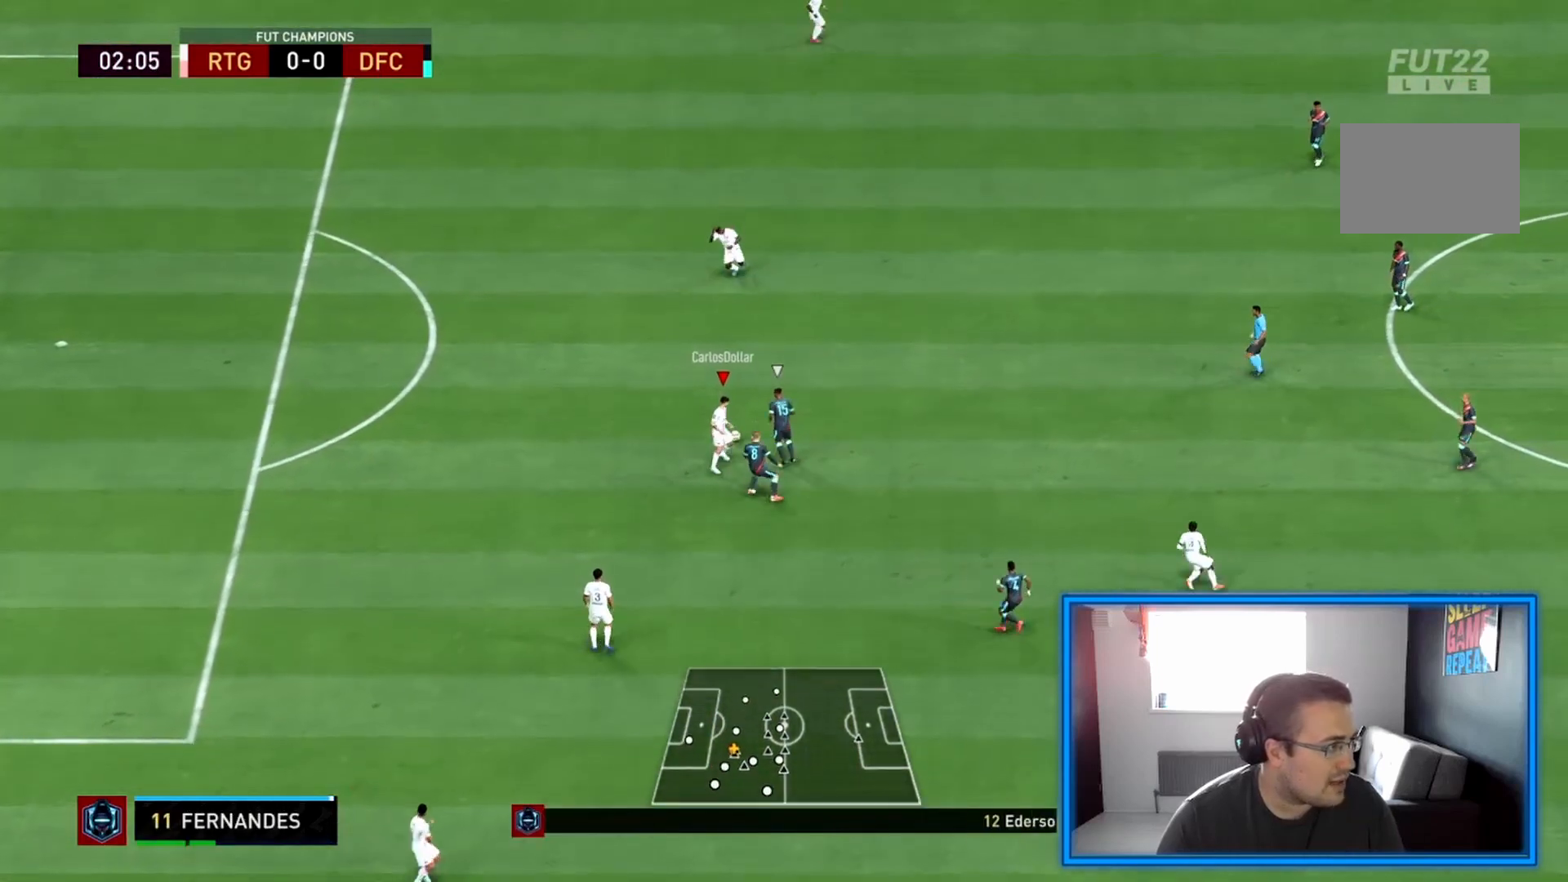
{"buttons": ["R2"], "left_stick": "up", "right_stick": "center", "events": [[292, "left_stick", "up"]]}
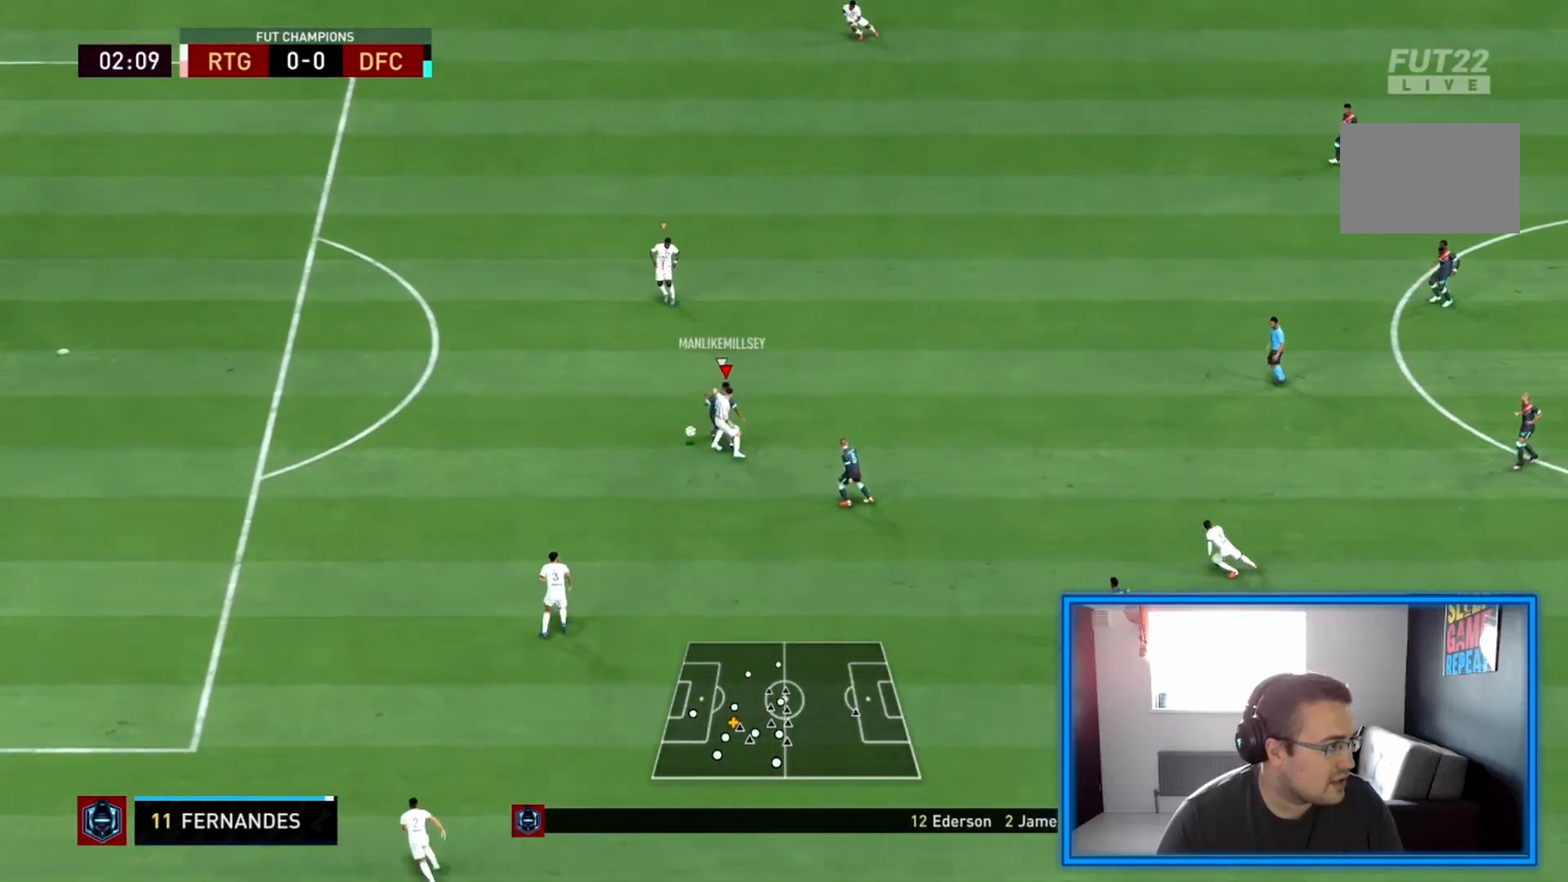
{"buttons": ["L1", "R2"], "left_stick": "down-left", "right_stick": "center", "events": [[250, "left_stick", "left"], [417, "L1", "down"], [417, "left_stick", "down-left"]]}
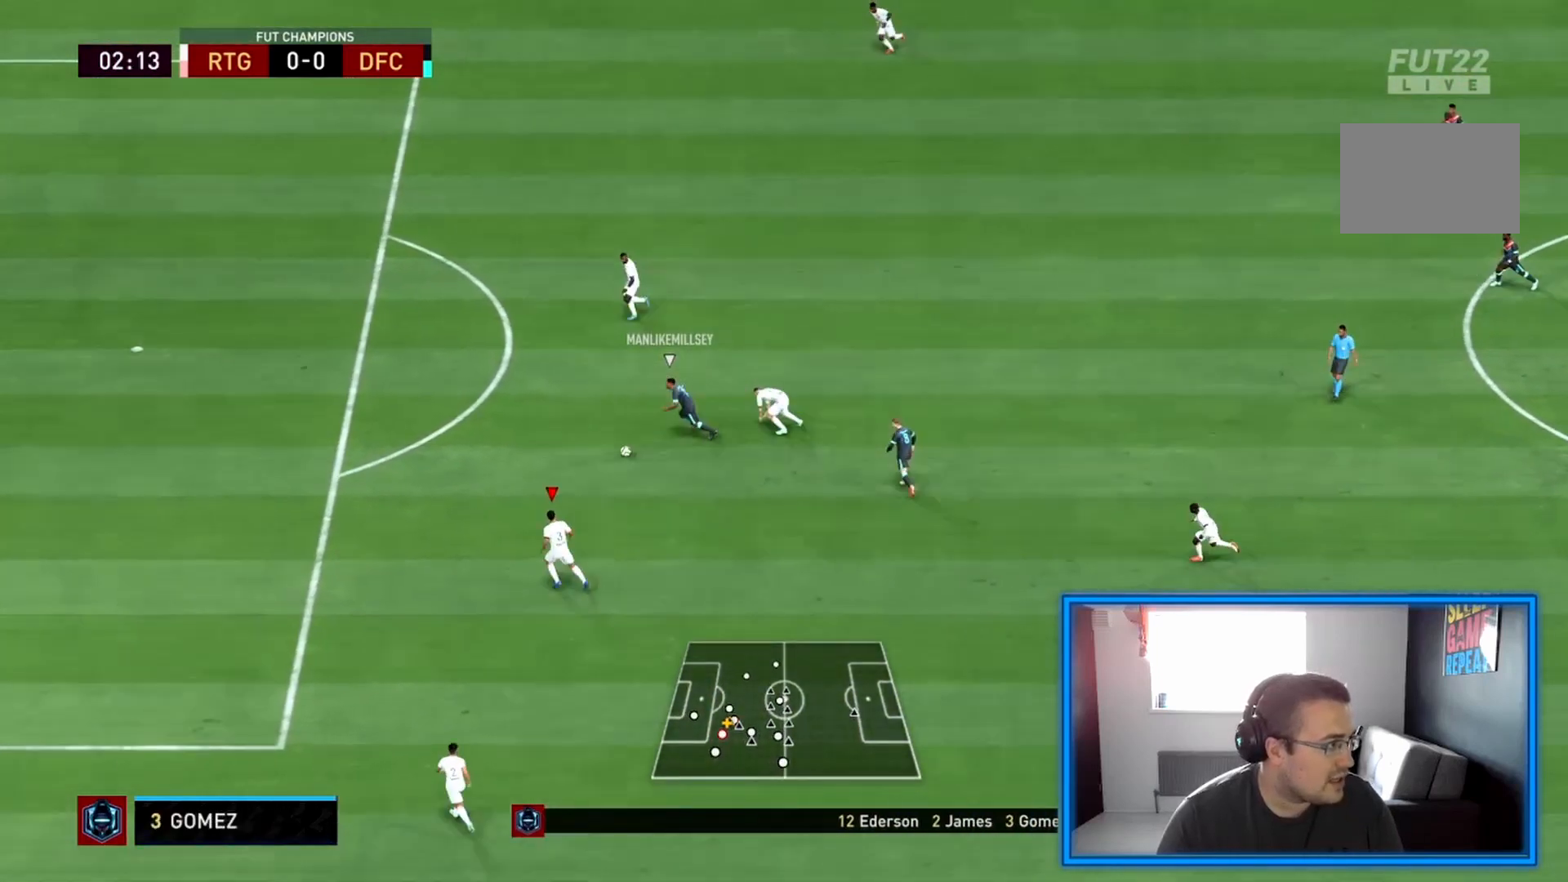
{"buttons": ["R2"], "left_stick": "down-left", "right_stick": "center", "events": [[42, "L1", "up"]]}
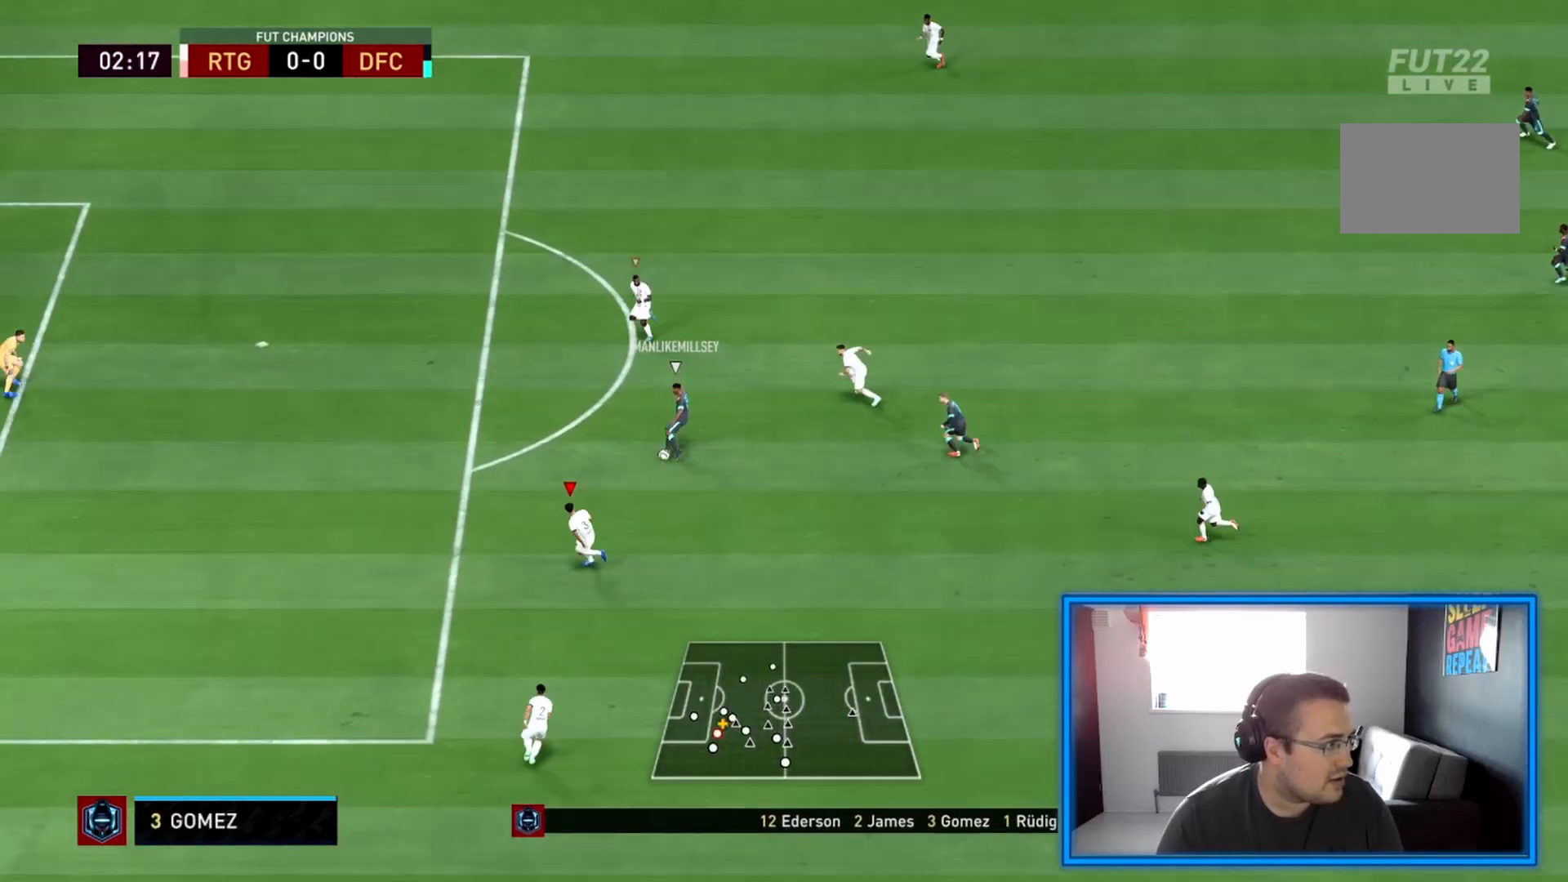
{"buttons": ["TRIANGLE", "R2"], "left_stick": "down-left", "right_stick": "center", "events": [[208, "TRIANGLE", "down"], [250, "L1", "down"], [458, "L1", "up"]]}
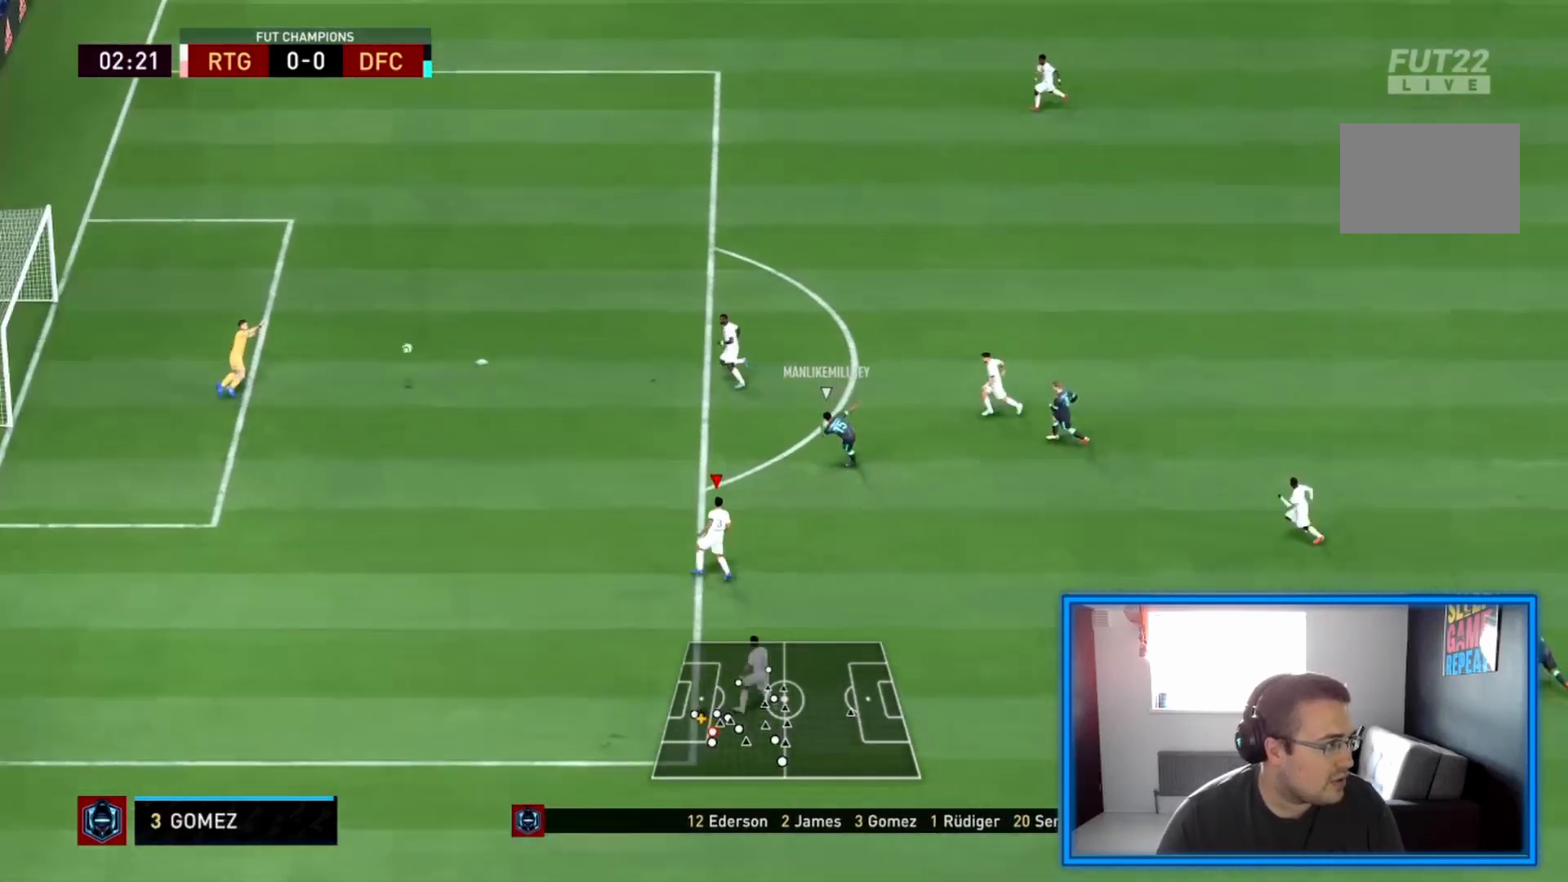
{"buttons": [], "left_stick": "center", "right_stick": "center", "events": [[167, "TRIANGLE", "up"], [167, "left_stick", "center"], [250, "R2", "up"]]}
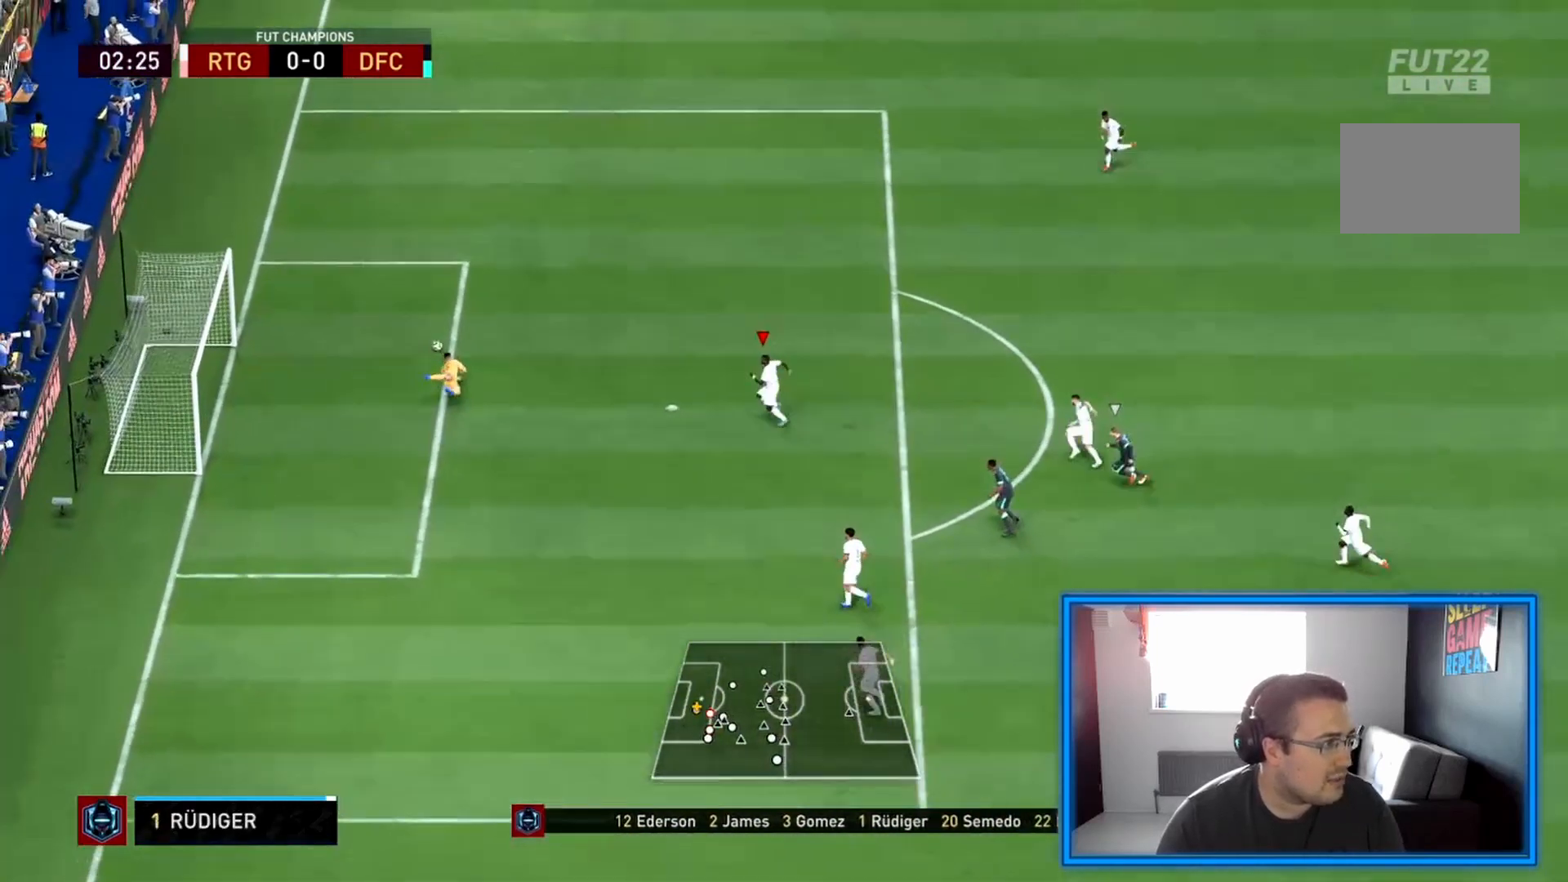
{"buttons": ["R2"], "left_stick": "right", "right_stick": "center", "events": [[167, "left_stick", "right"], [250, "R2", "down"]]}
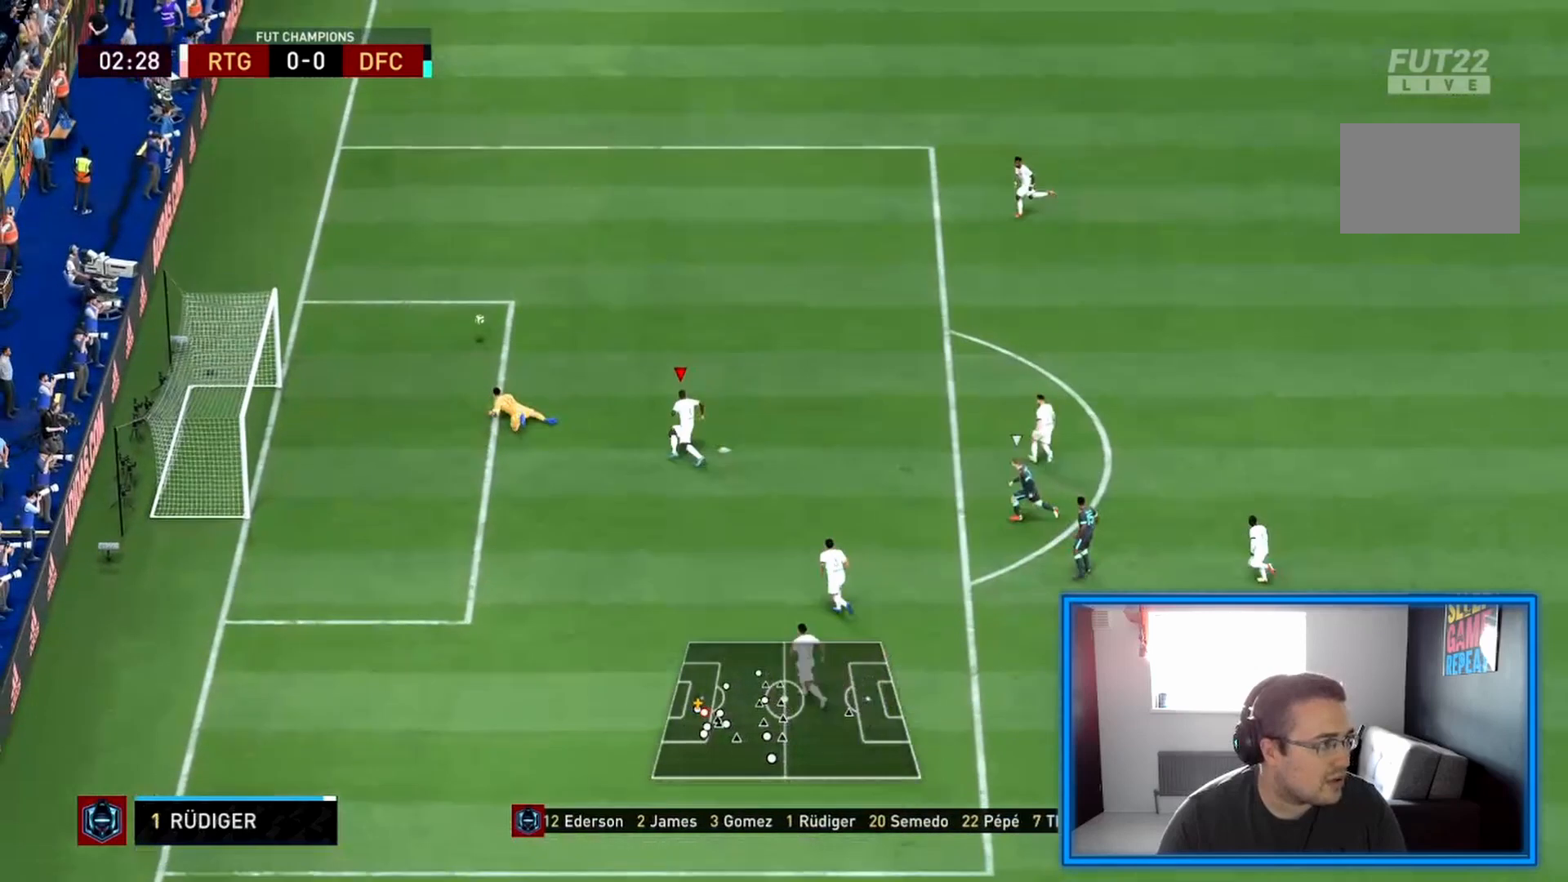
{"buttons": ["R2"], "left_stick": "right", "right_stick": "center", "events": []}
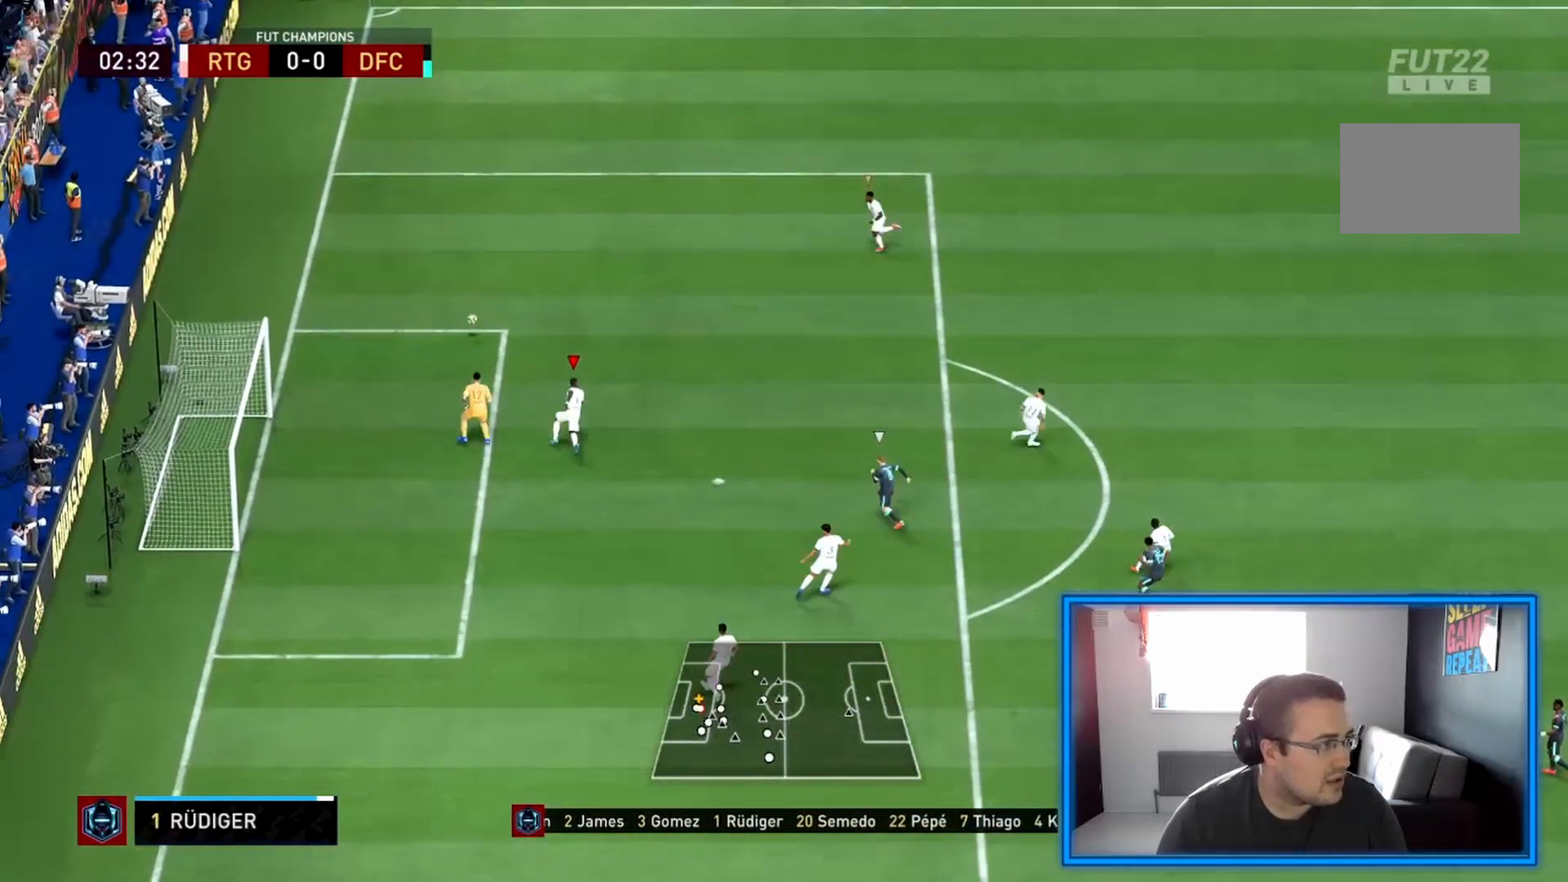
{"buttons": ["R2"], "left_stick": "right", "right_stick": "center", "events": []}
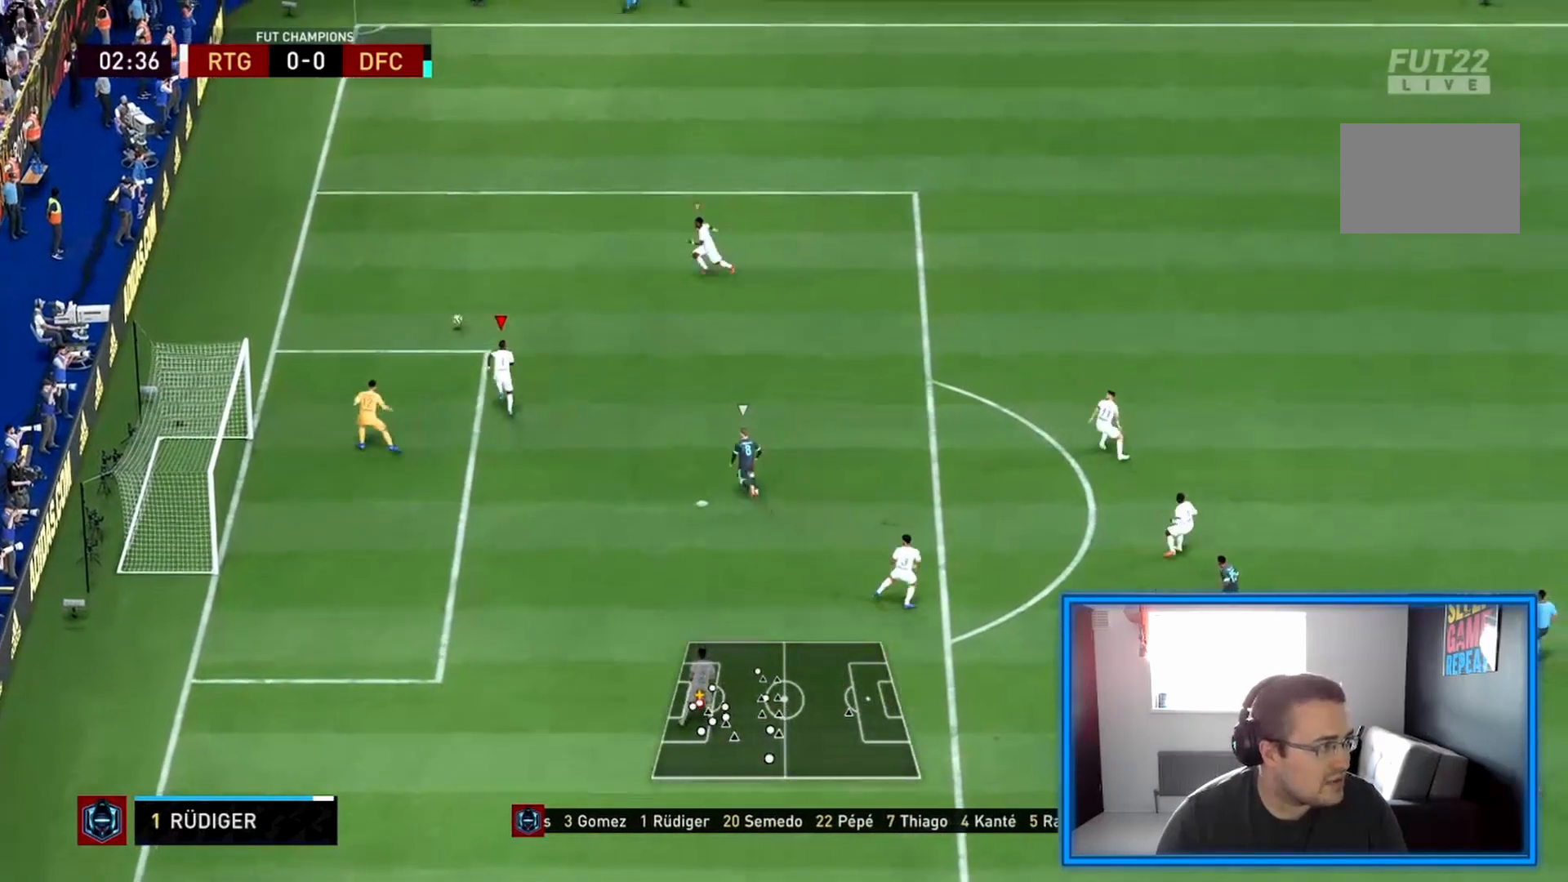
{"buttons": ["L1"], "left_stick": "right", "right_stick": "center", "events": [[292, "R2", "up"], [417, "L1", "down"]]}
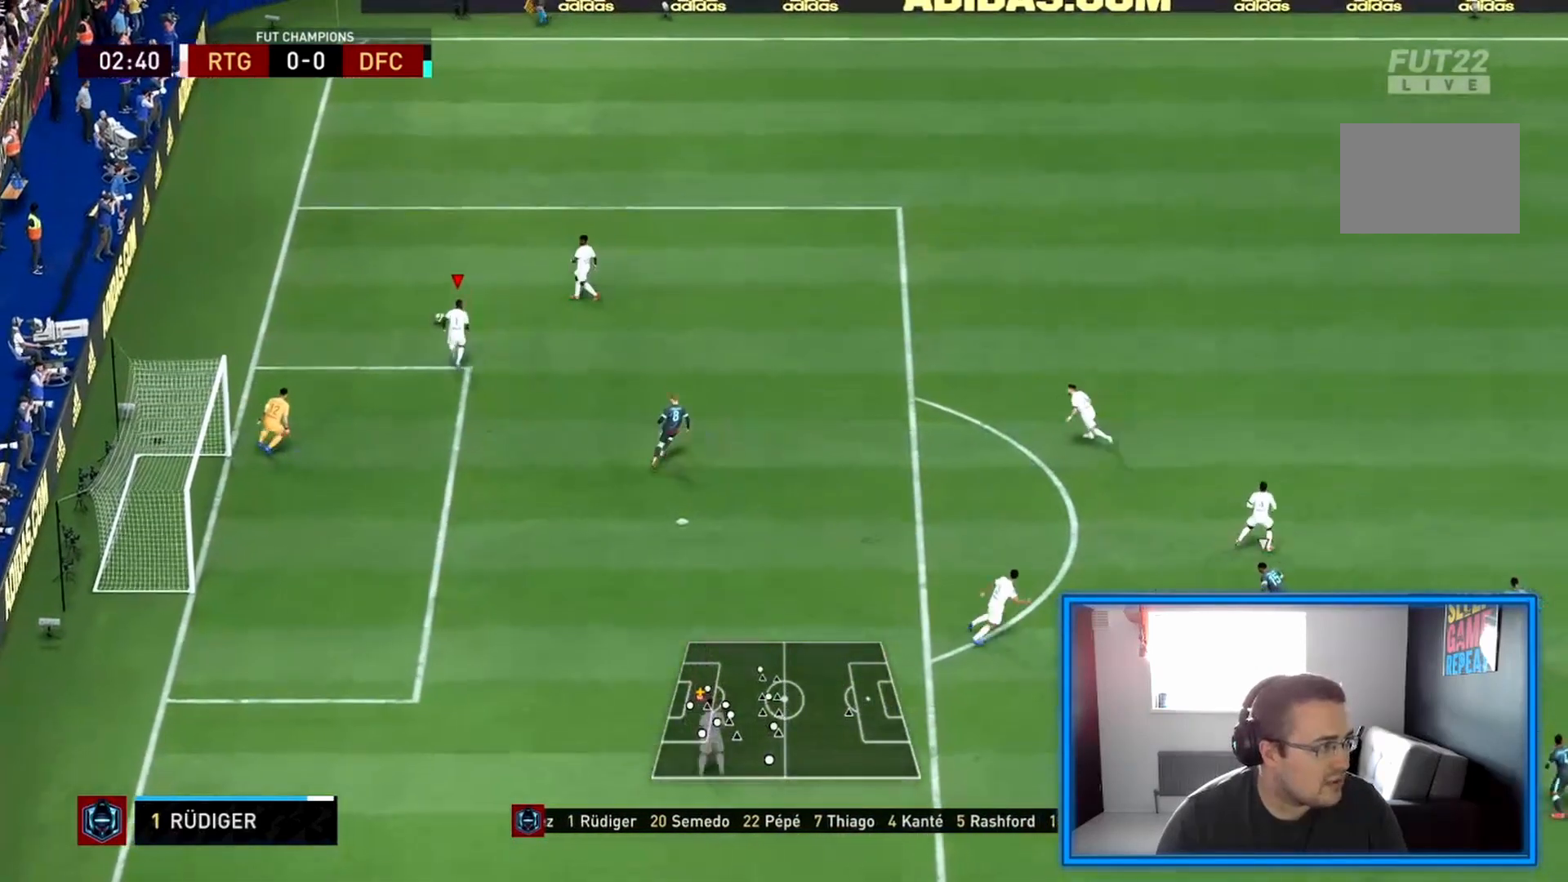
{"buttons": [], "left_stick": "down-right", "right_stick": "center", "events": [[125, "L1", "up"], [375, "left_stick", "down-right"]]}
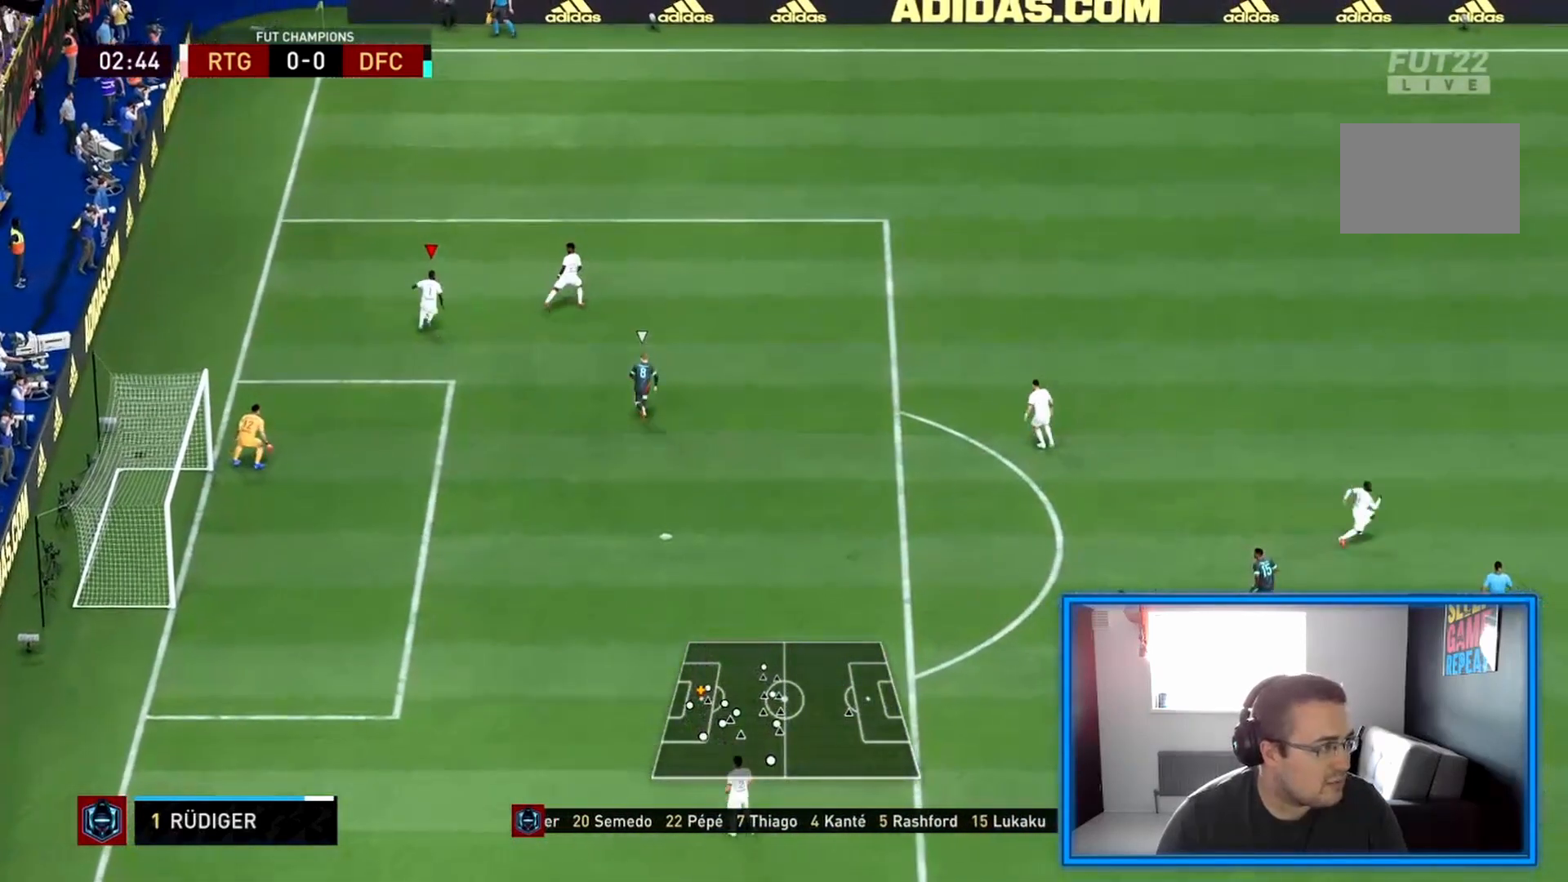
{"buttons": [], "left_stick": "down-right", "right_stick": "center", "events": []}
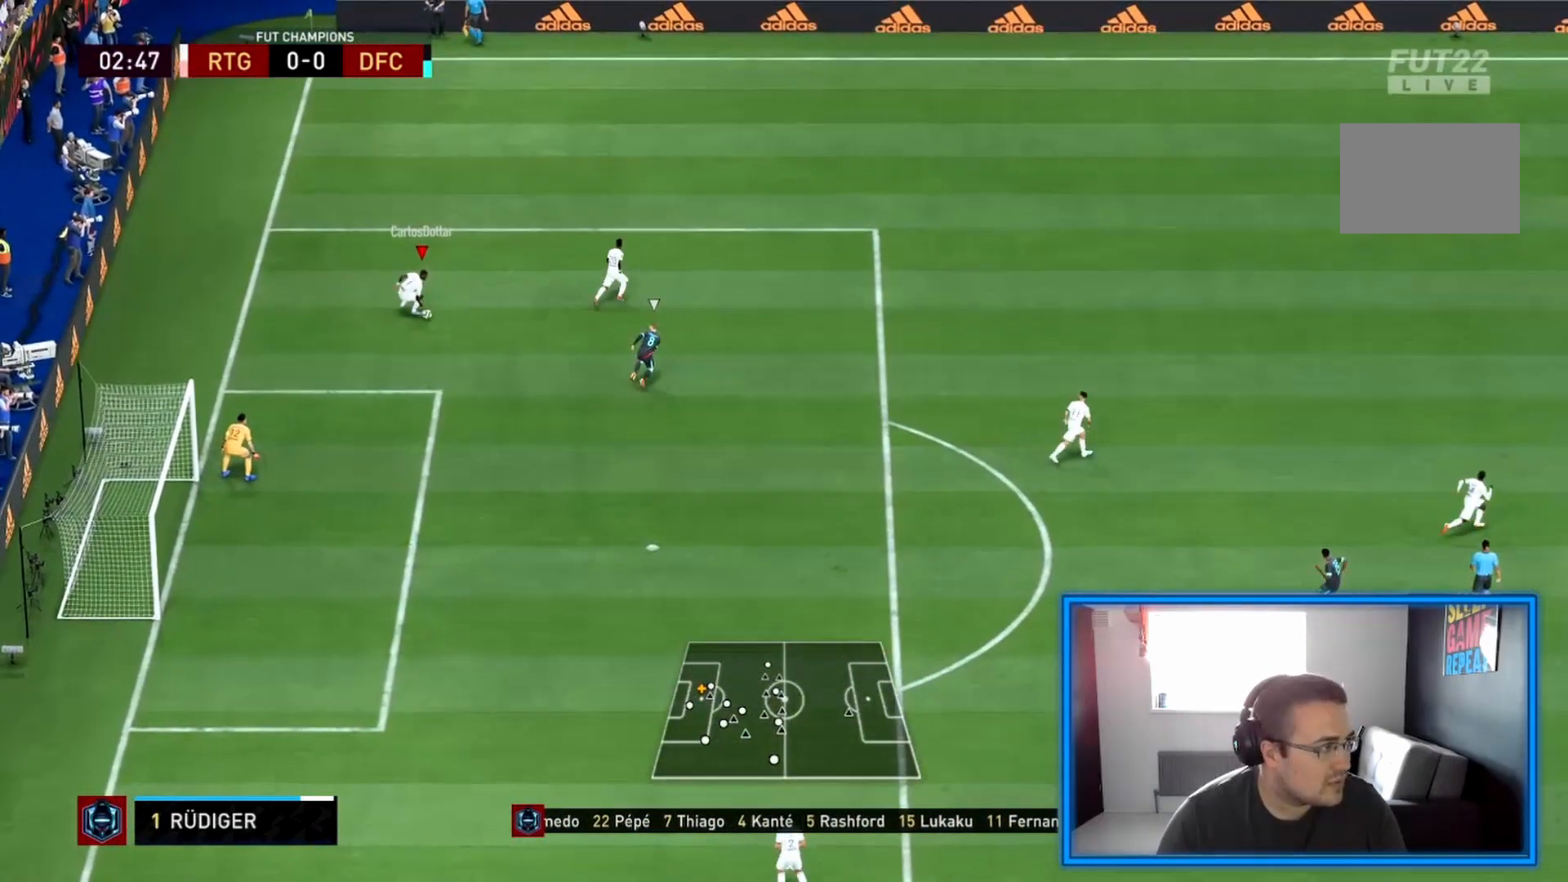
{"buttons": [], "left_stick": "down-right", "right_stick": "center", "events": [[42, "left_stick", "right"], [500, "left_stick", "down-right"]]}
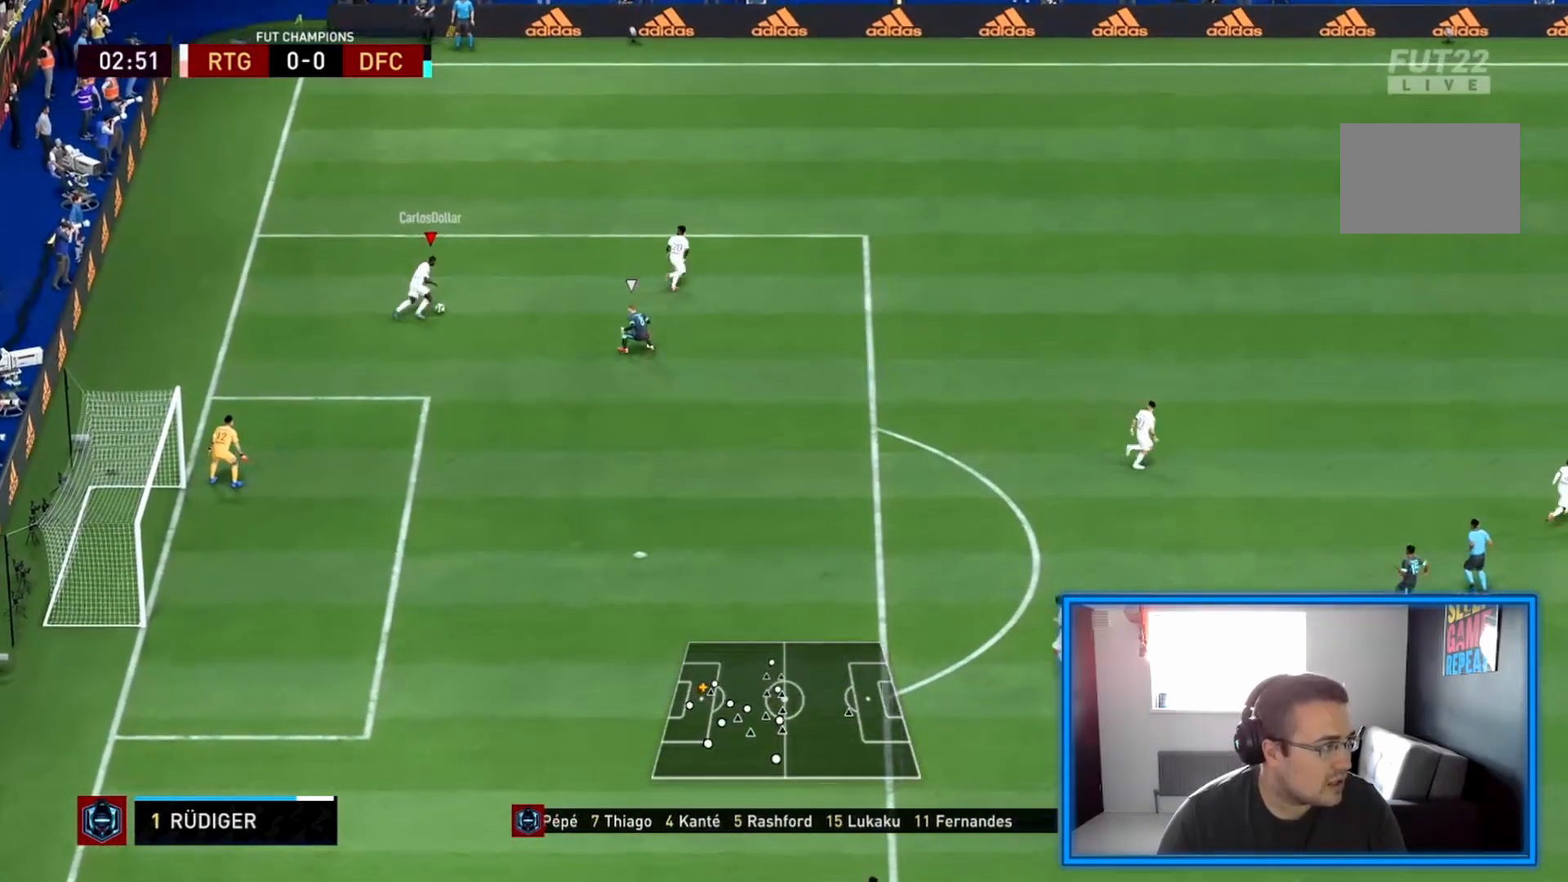
{"buttons": [], "left_stick": "down", "right_stick": "center", "events": [[167, "left_stick", "down"]]}
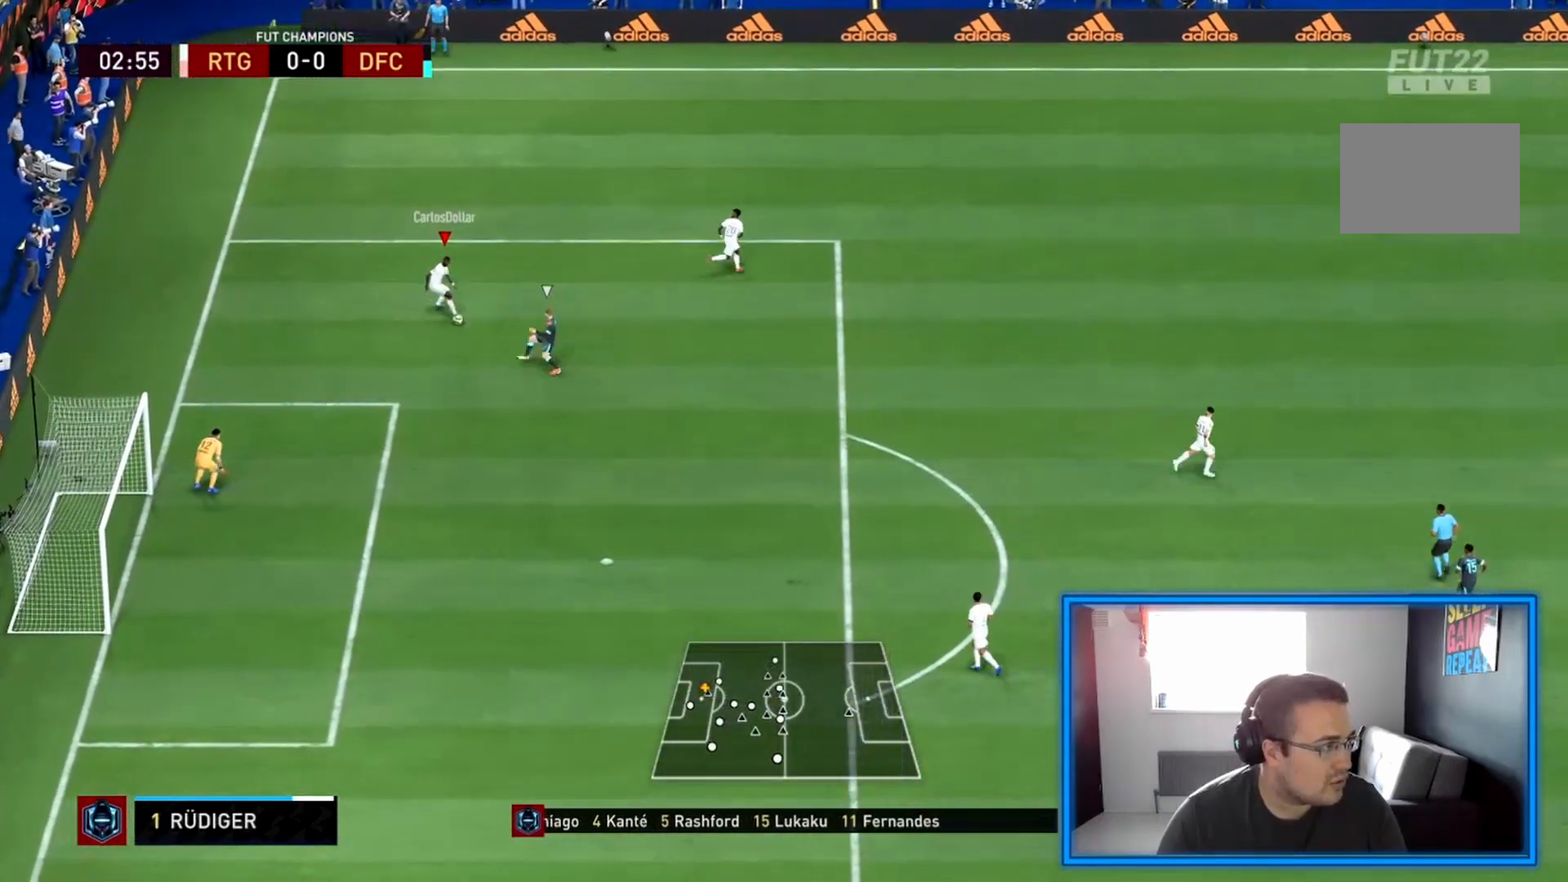
{"buttons": [], "left_stick": "up", "right_stick": "center", "events": [[208, "left_stick", "left"], [333, "left_stick", "up"]]}
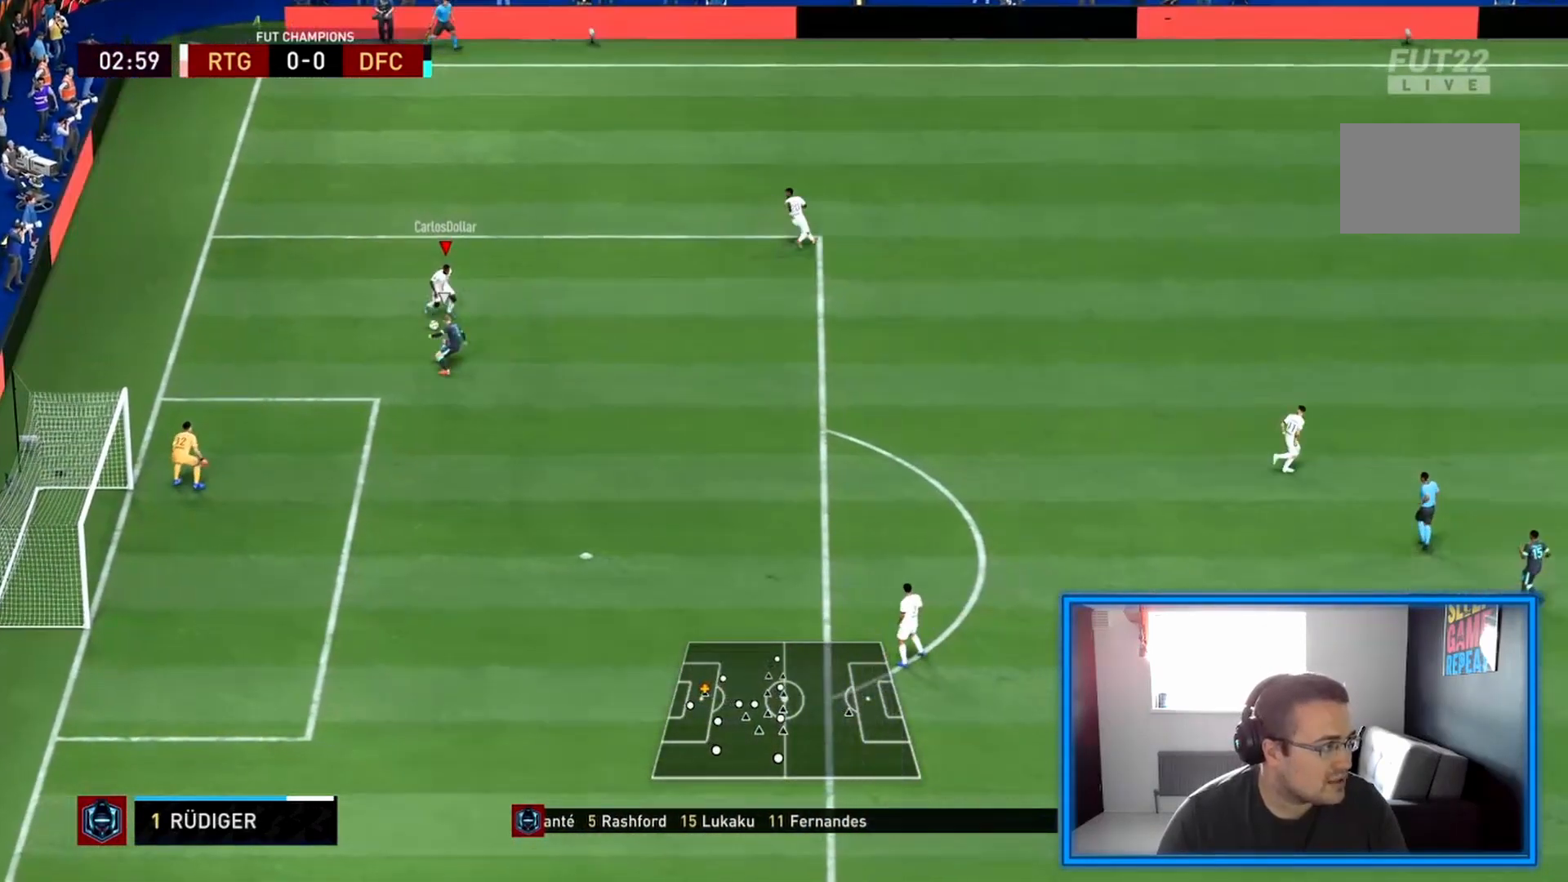
{"buttons": ["TRIANGLE"], "left_stick": "right", "right_stick": "center", "events": [[208, "left_stick", "right"], [417, "TRIANGLE", "down"]]}
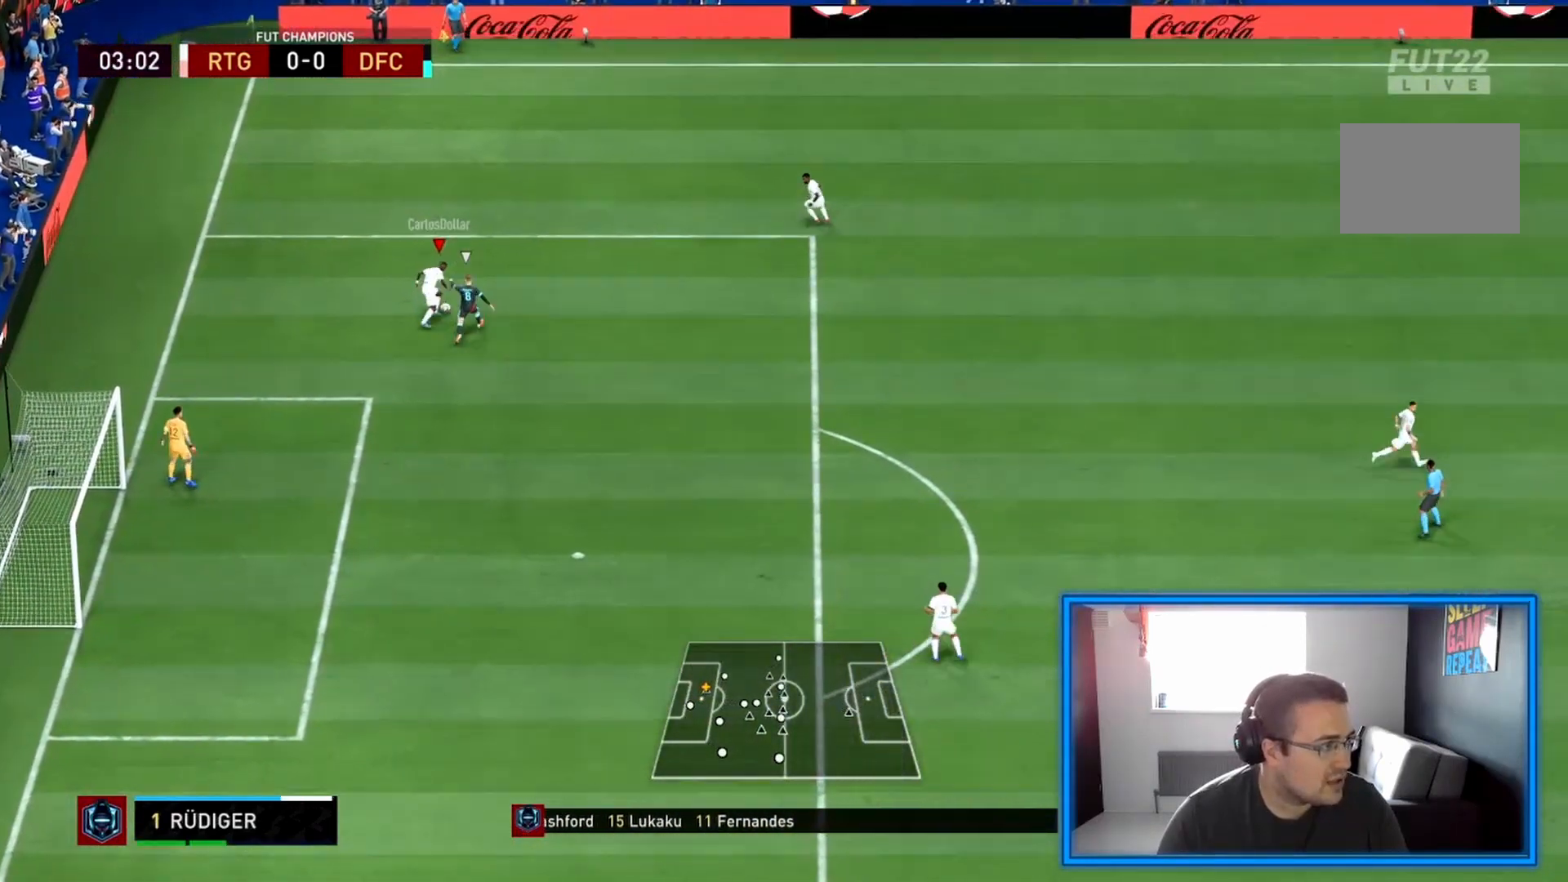
{"buttons": ["R2"], "left_stick": "right", "right_stick": "center", "events": [[83, "TRIANGLE", "up"], [125, "R2", "down"]]}
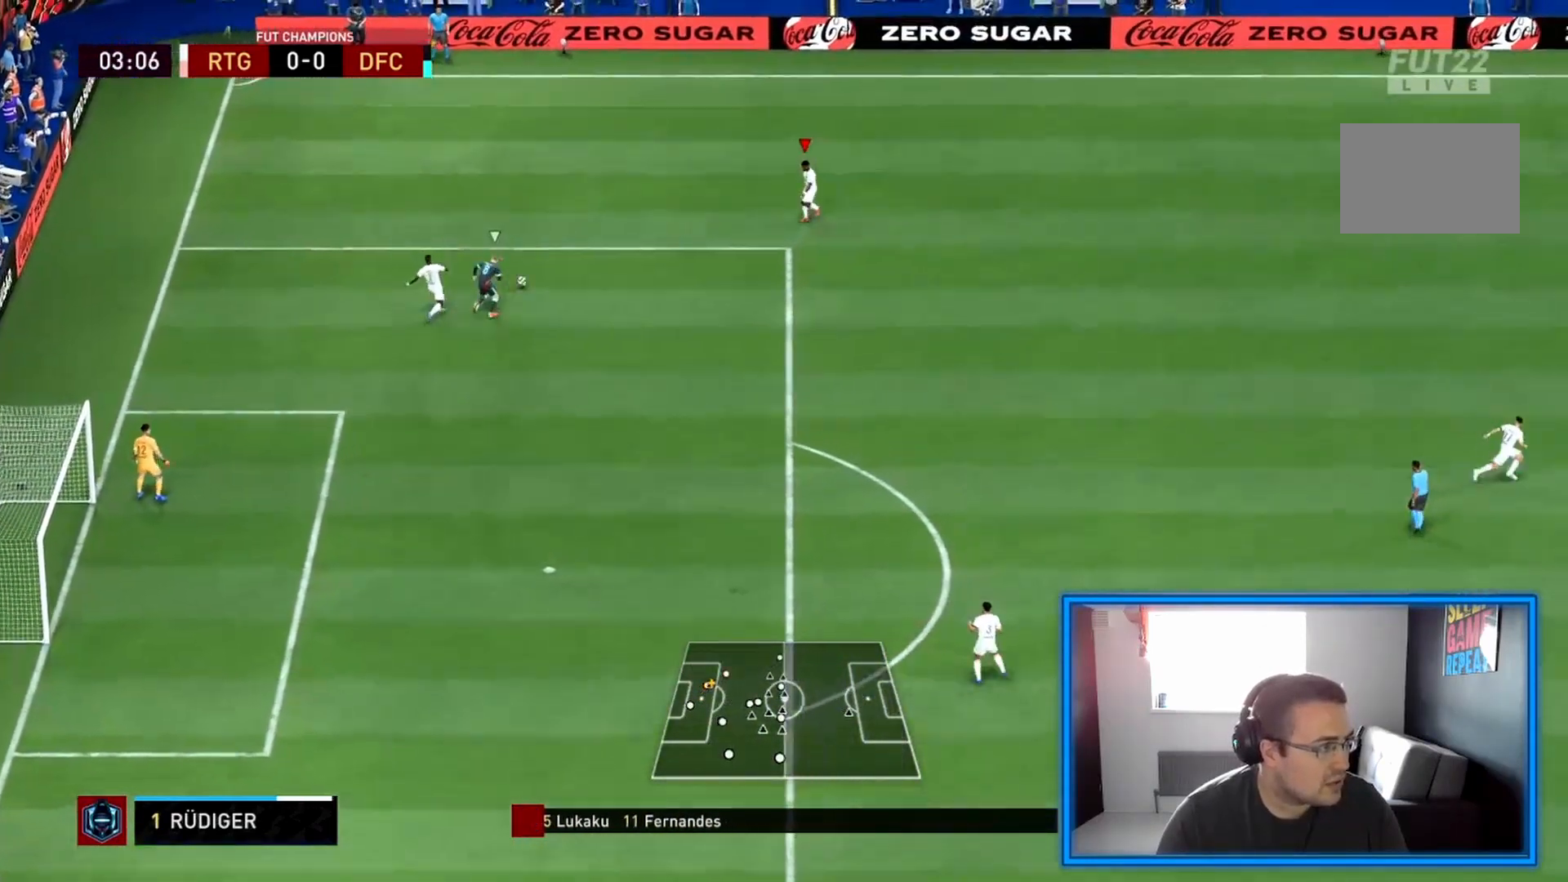
{"buttons": ["R2"], "left_stick": "down-right", "right_stick": "center", "events": [[458, "left_stick", "down-right"]]}
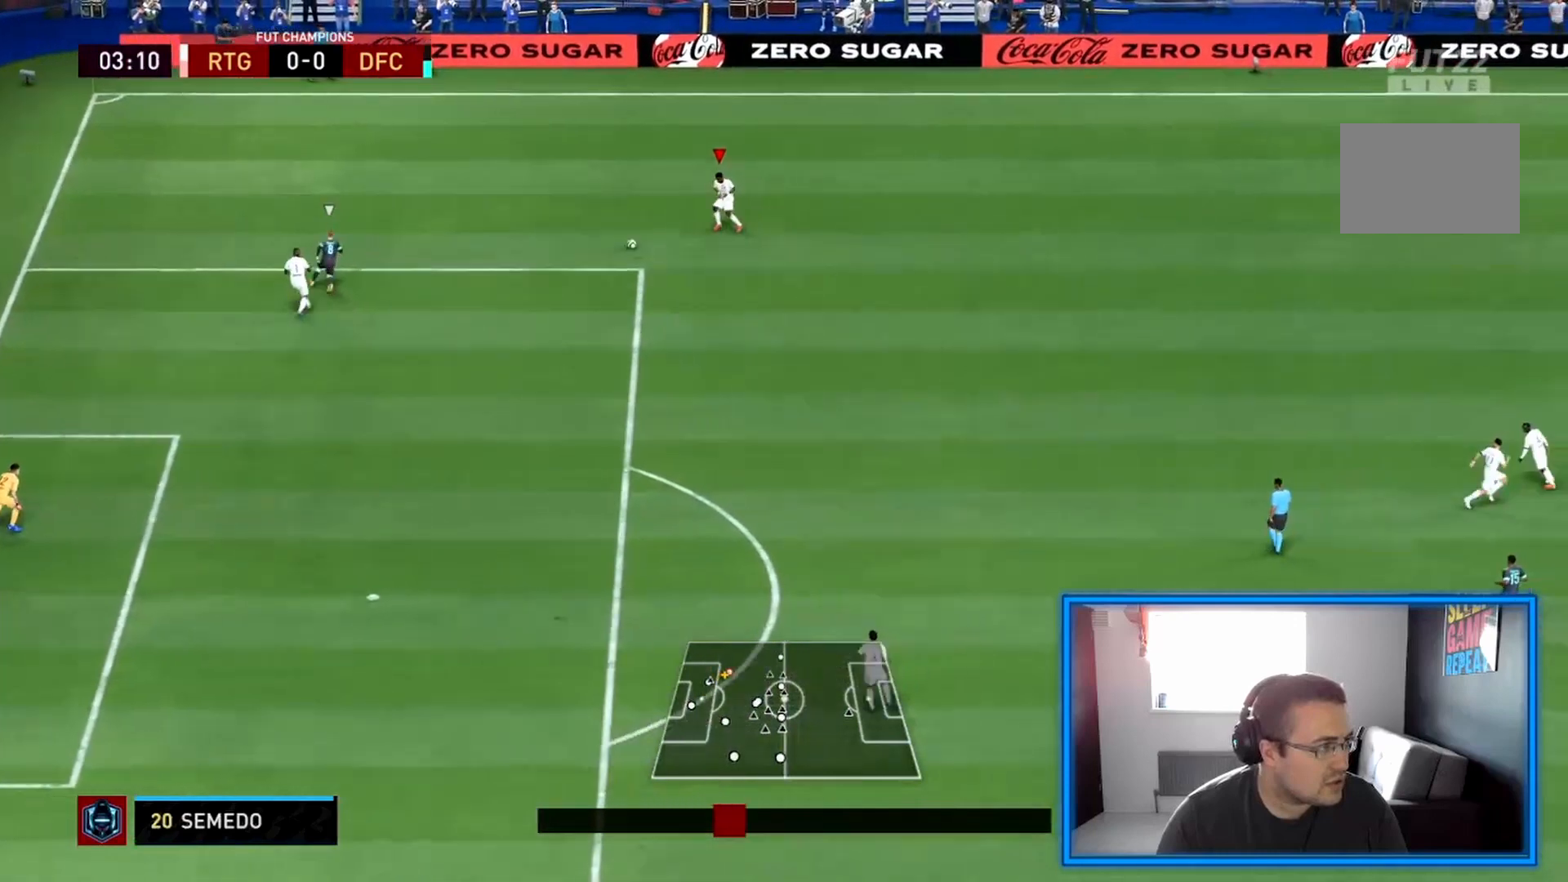
{"buttons": ["R2"], "left_stick": "down-right", "right_stick": "center", "events": []}
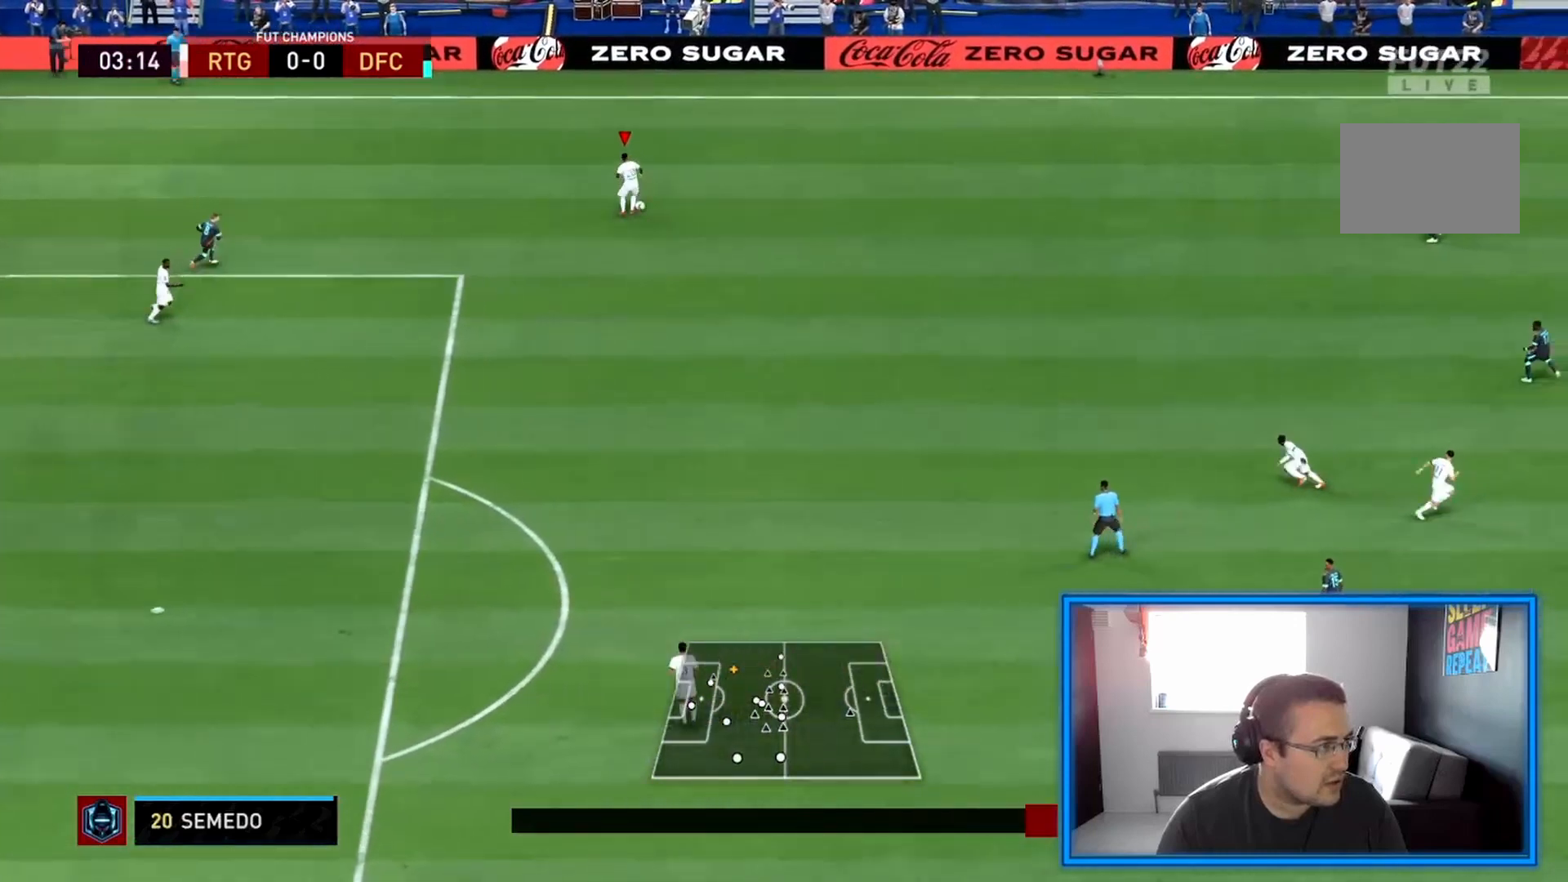
{"buttons": ["R2"], "left_stick": "down-right", "right_stick": "center", "events": []}
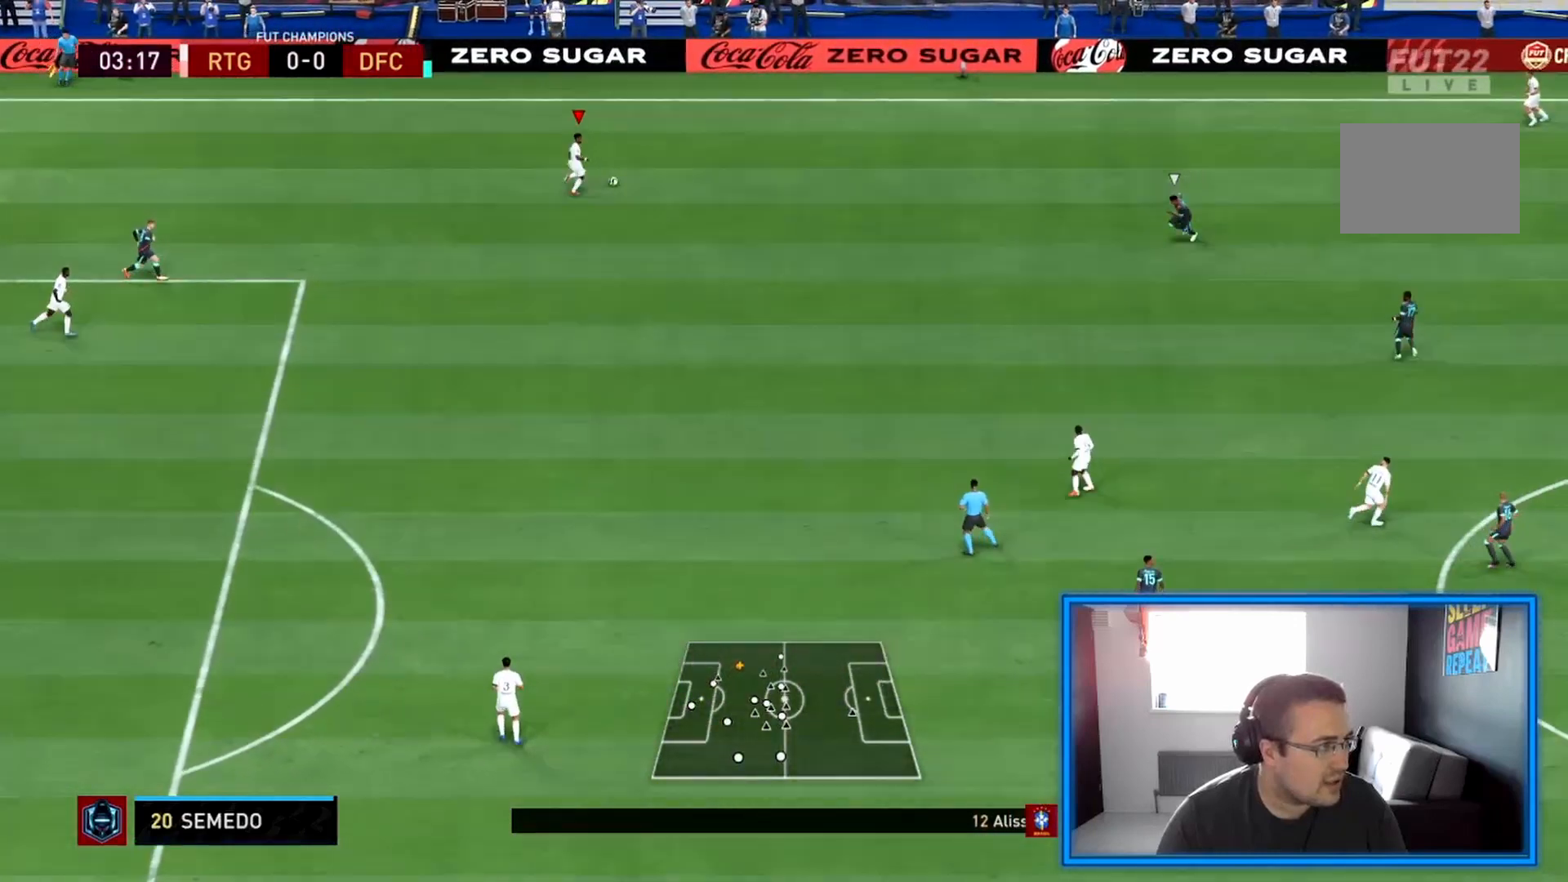
{"buttons": [], "left_stick": "down-right", "right_stick": "center", "events": [[167, "R2", "up"]]}
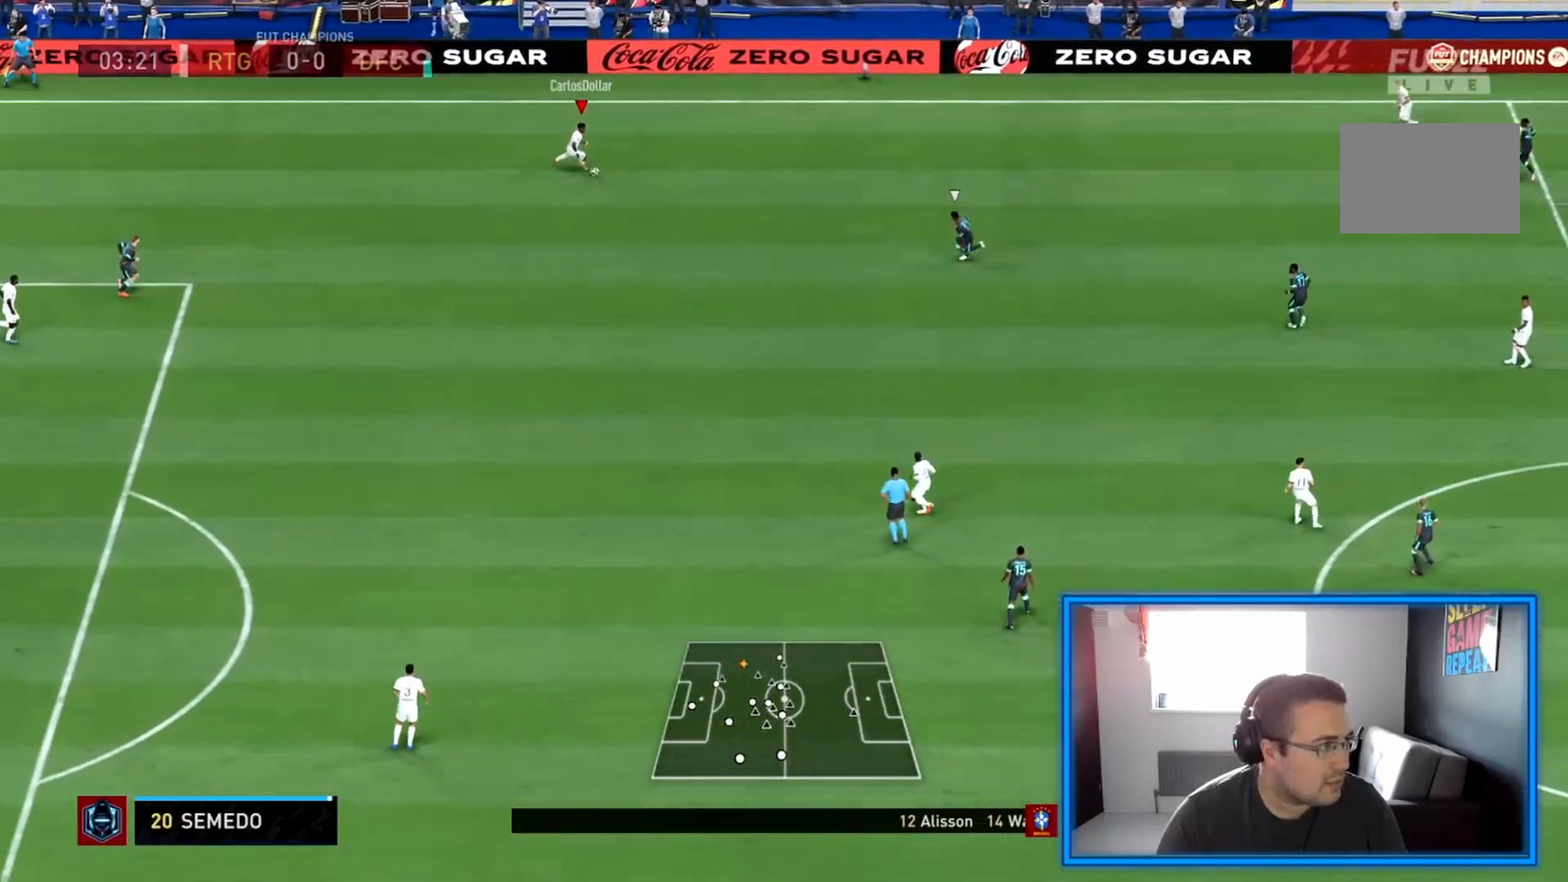
{"buttons": [], "left_stick": "down-right", "right_stick": "center", "events": []}
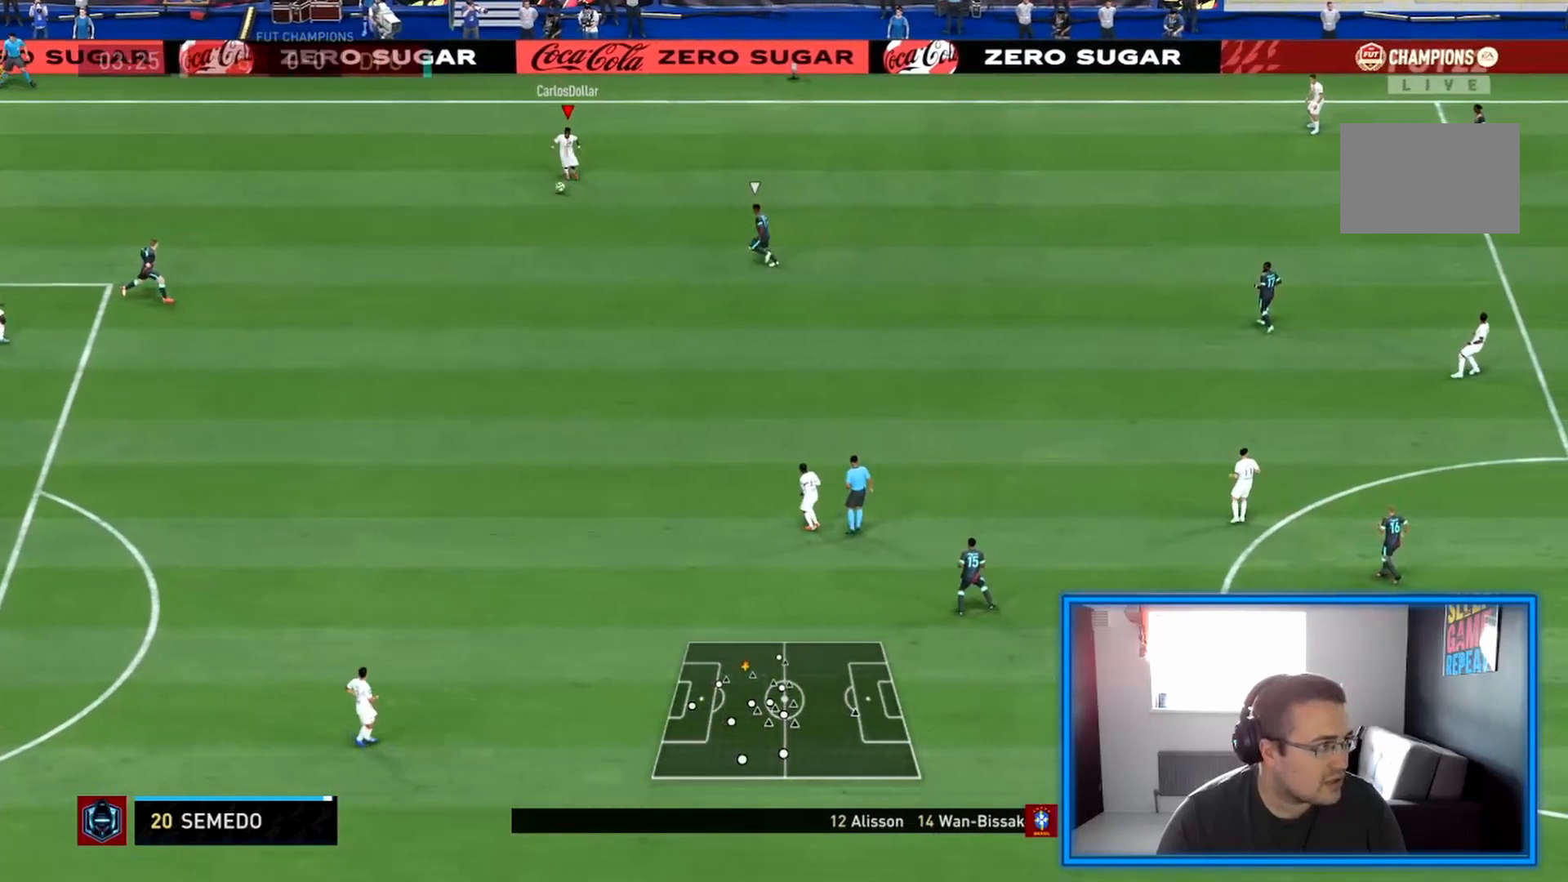
{"buttons": ["R2"], "left_stick": "right", "right_stick": "center", "events": [[250, "left_stick", "right"], [333, "R2", "down"]]}